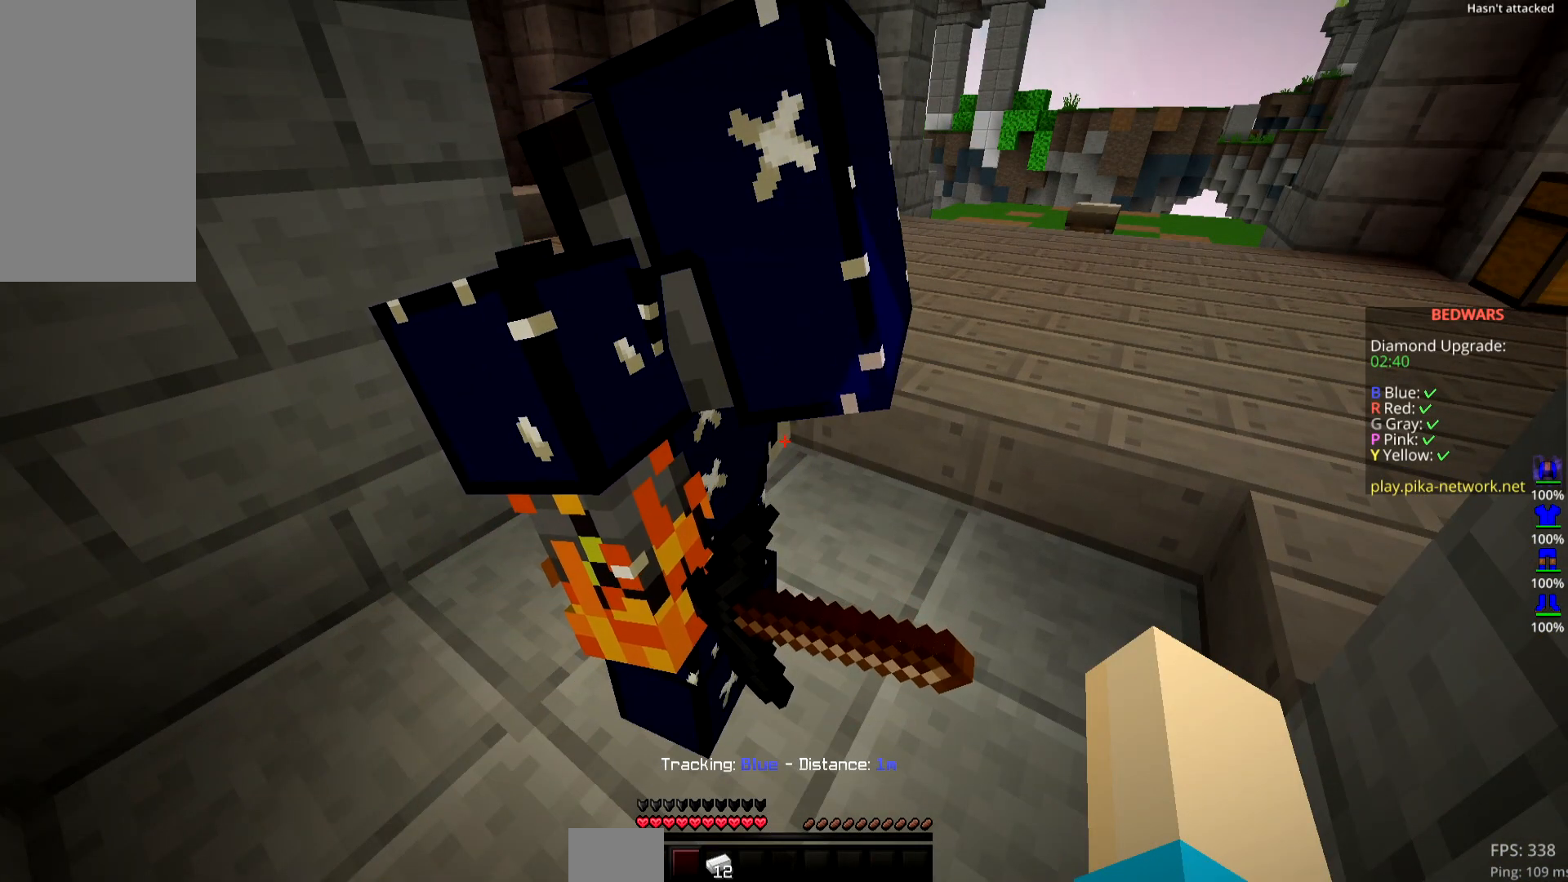
Gameplay with keyboard and mouse; each line is a JSON object with the keys and mouse buttons held at the frame after it. "events" lists presses ("down") and releases ("up") of "down", "left", "right", "space", "up", "mouse_left" and "mouse_right" between this image and that frame as [ms after this image, input, new state], when the widget could be followed in between. "mouse_left", "mouse_right" = the "left", "right" buttons of the "mouse" list. No other keys are recorded. Fast repeated clicks can show as one long hold. Mouse movement is not recorded.
{"keys": ["up"], "mouse": [], "events": [[317, "up", "down"]]}
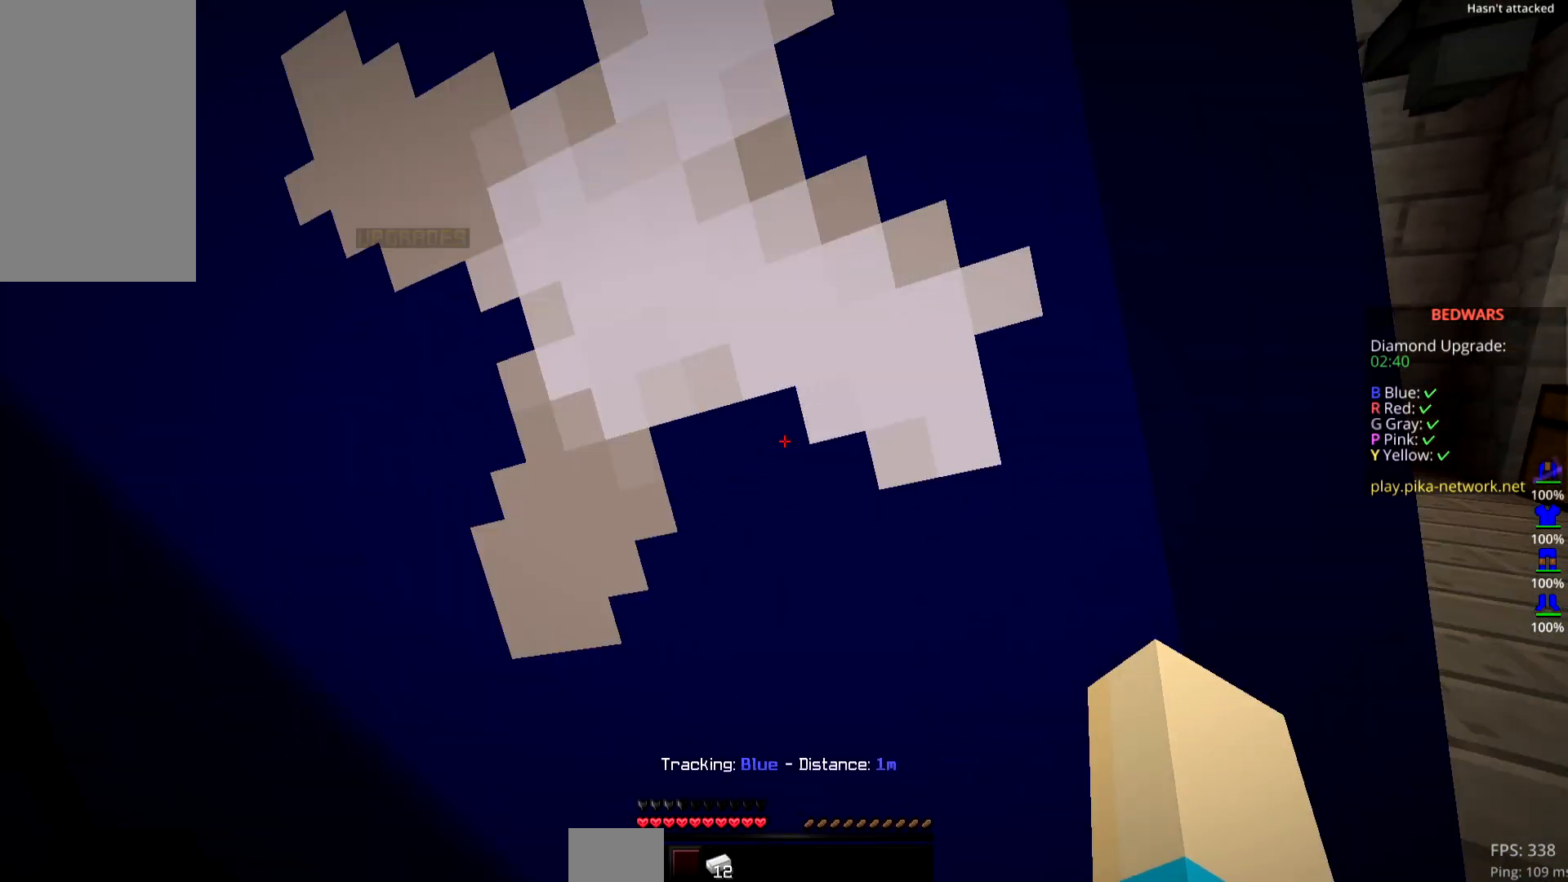
{"keys": ["up"], "mouse": [], "events": [[167, "space", "down"], [384, "space", "up"]]}
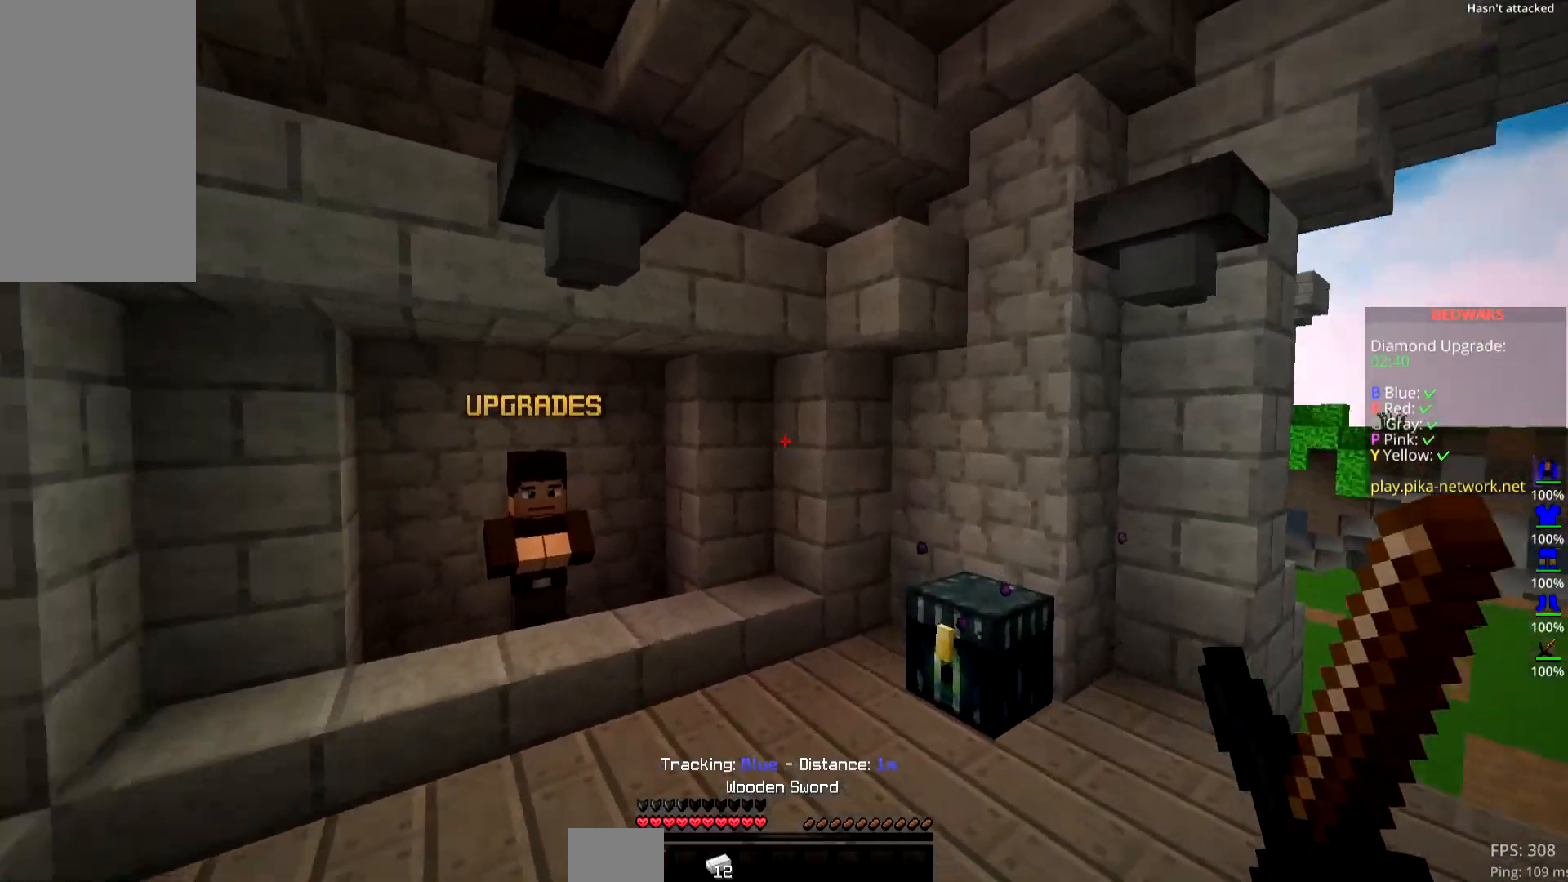
{"keys": ["right", "up"], "mouse": [], "events": [[317, "right", "down"]]}
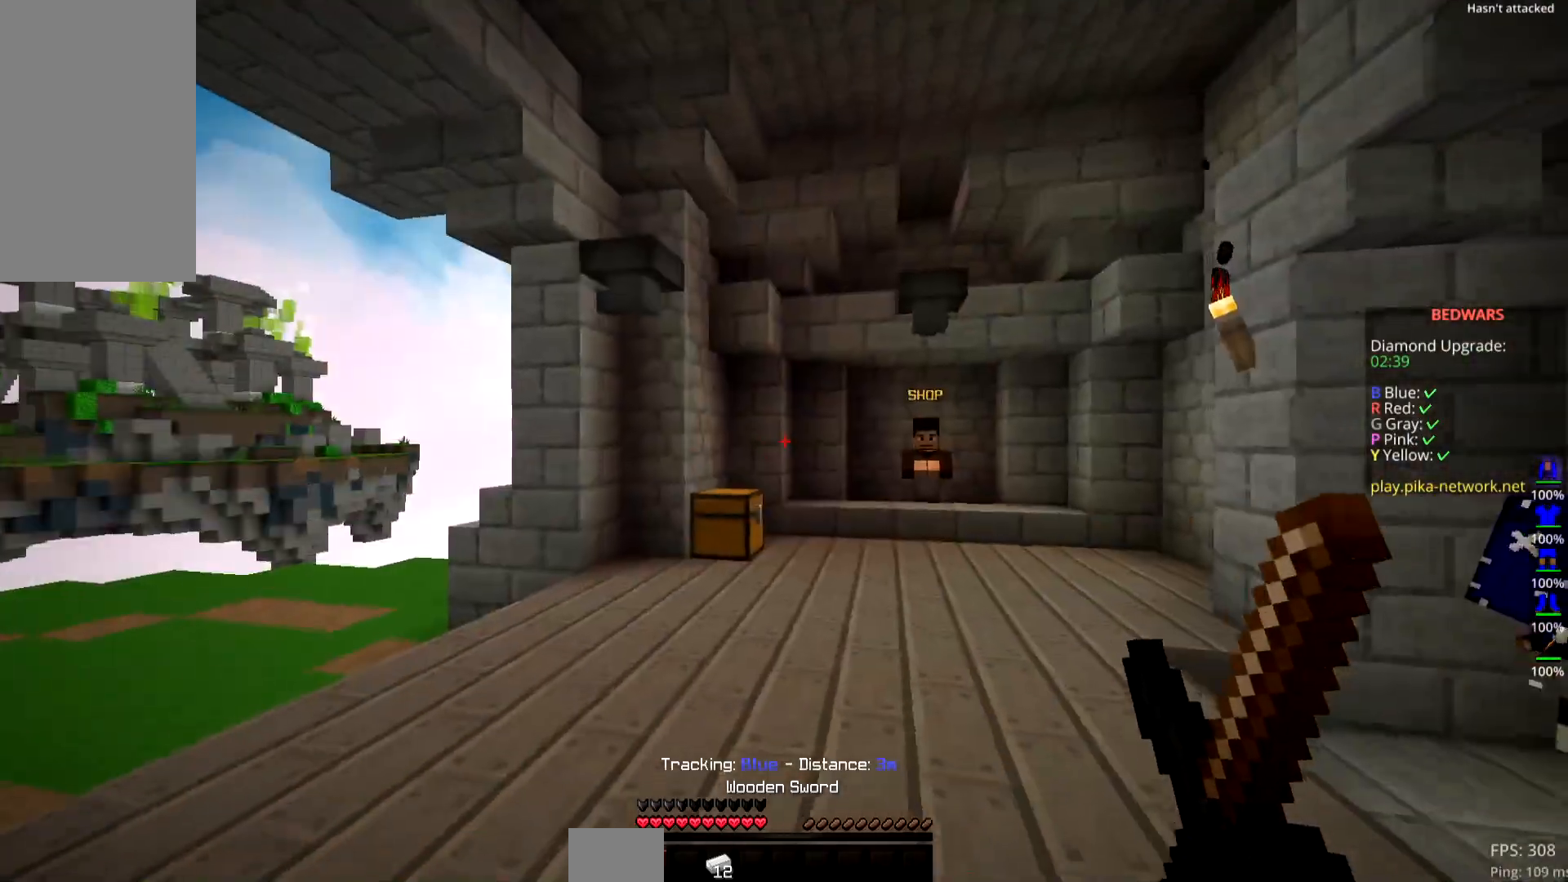
{"keys": ["right", "up"], "mouse": [], "events": [[33, "right", "up"], [167, "mouse_left", "down"], [167, "space", "down"], [317, "right", "down"], [334, "mouse_left", "up"], [434, "space", "up"]]}
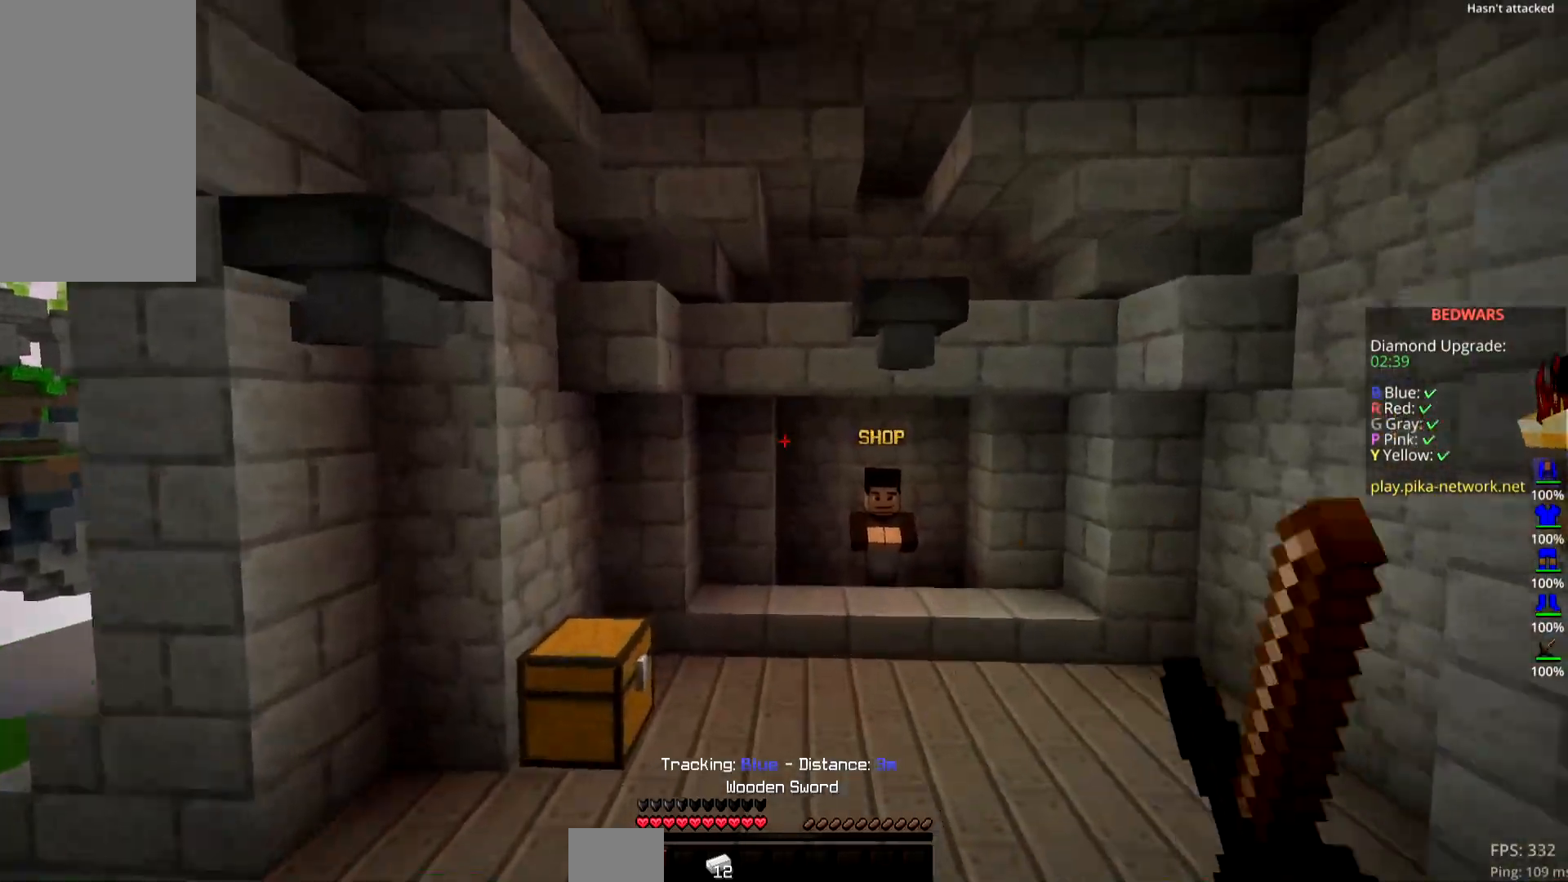
{"keys": ["up"], "mouse": [], "events": [[133, "right", "up"]]}
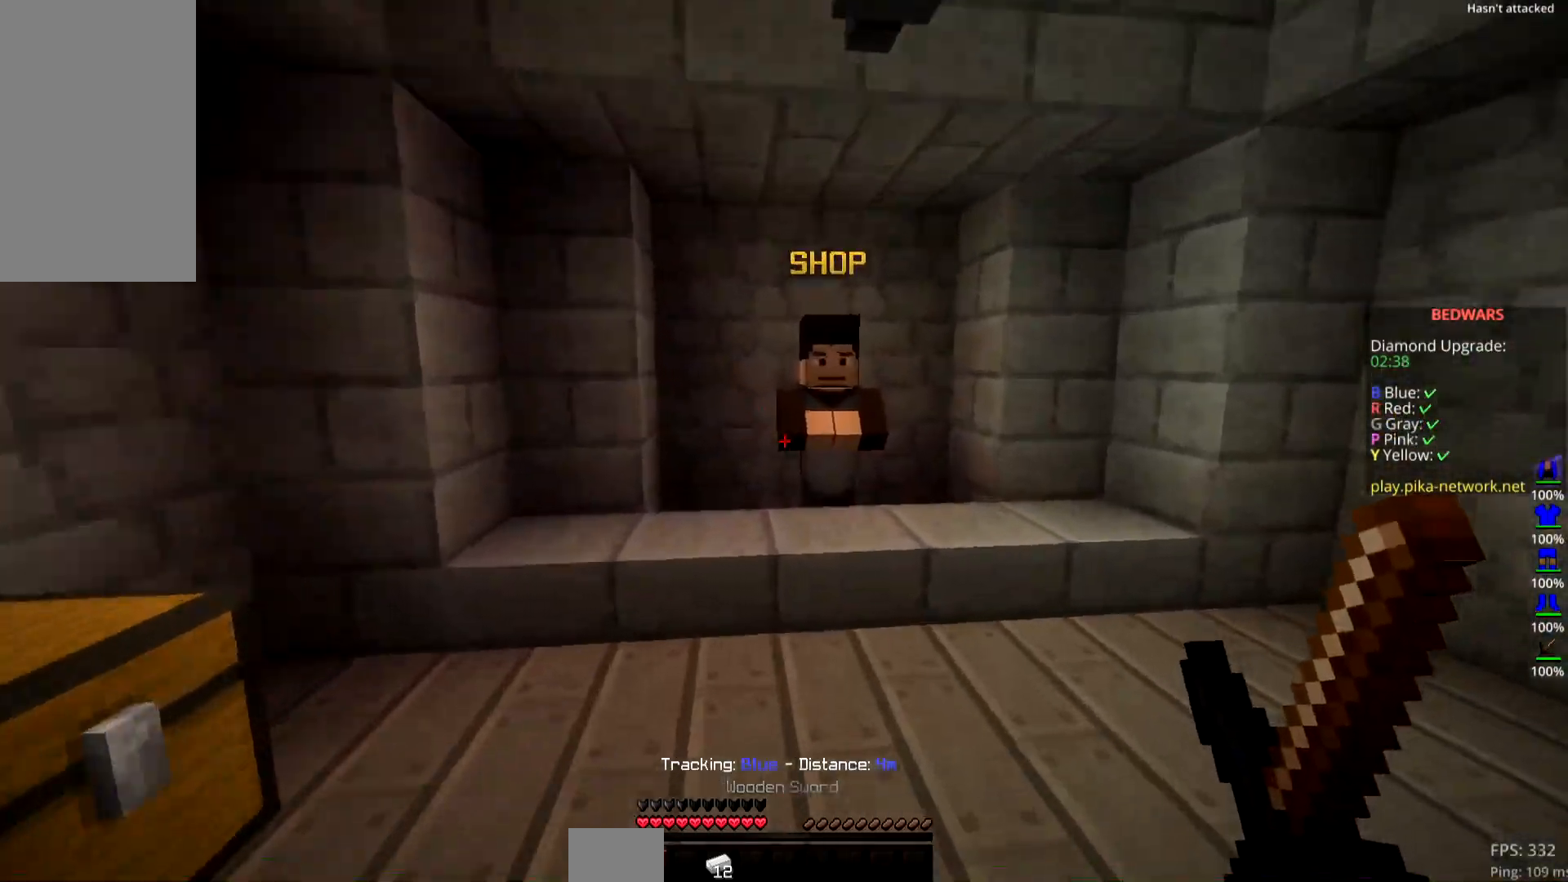
{"keys": [], "mouse": [], "events": [[317, "mouse_right", "down"], [451, "up", "up"], [484, "mouse_right", "up"]]}
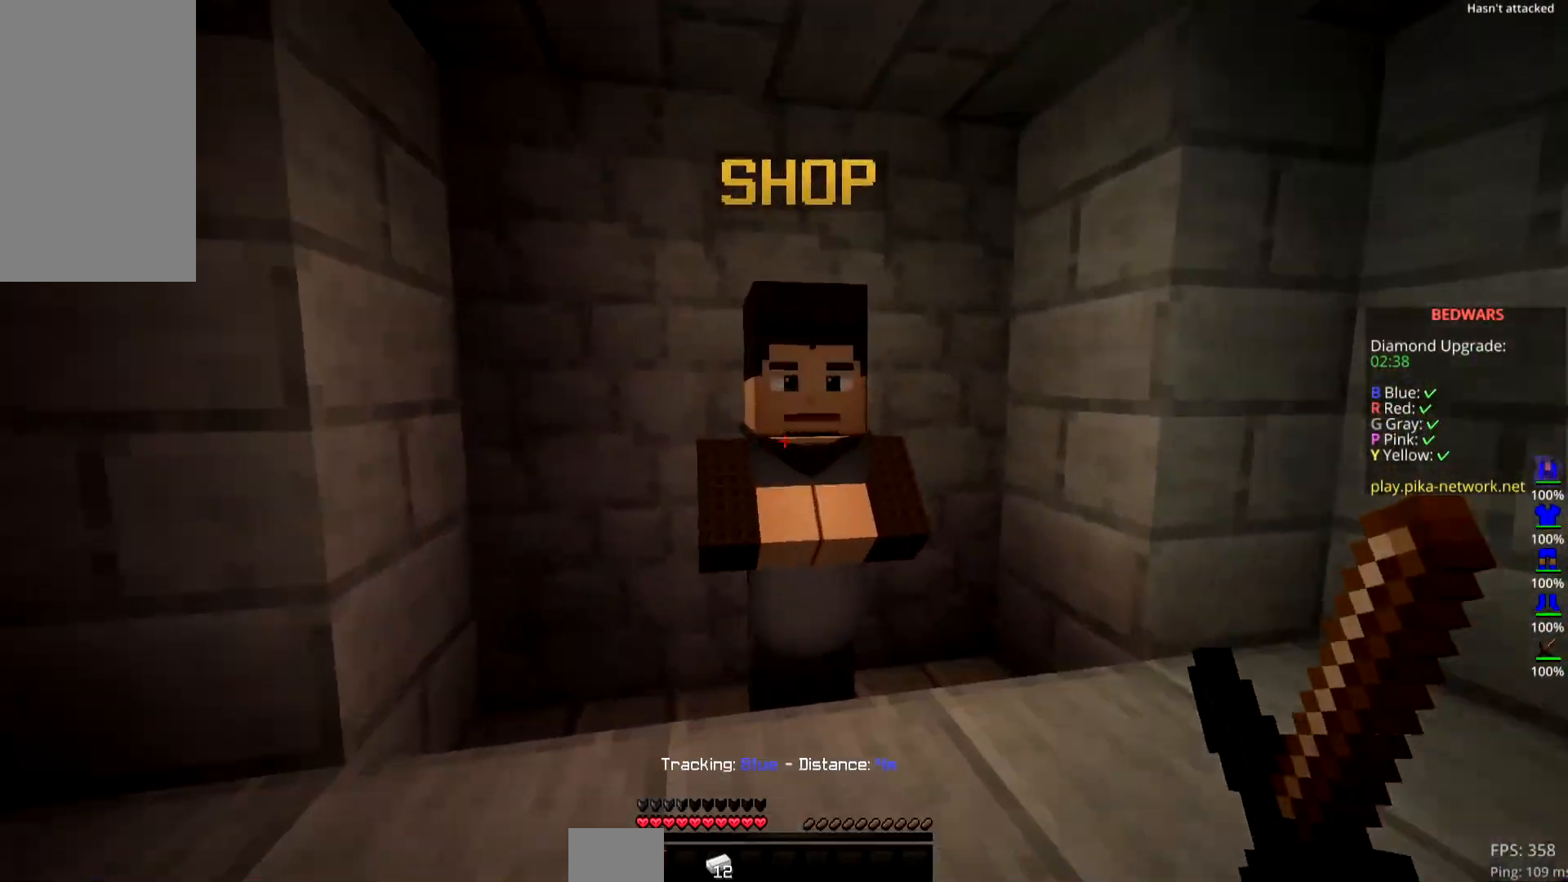
{"keys": [], "mouse": [], "events": []}
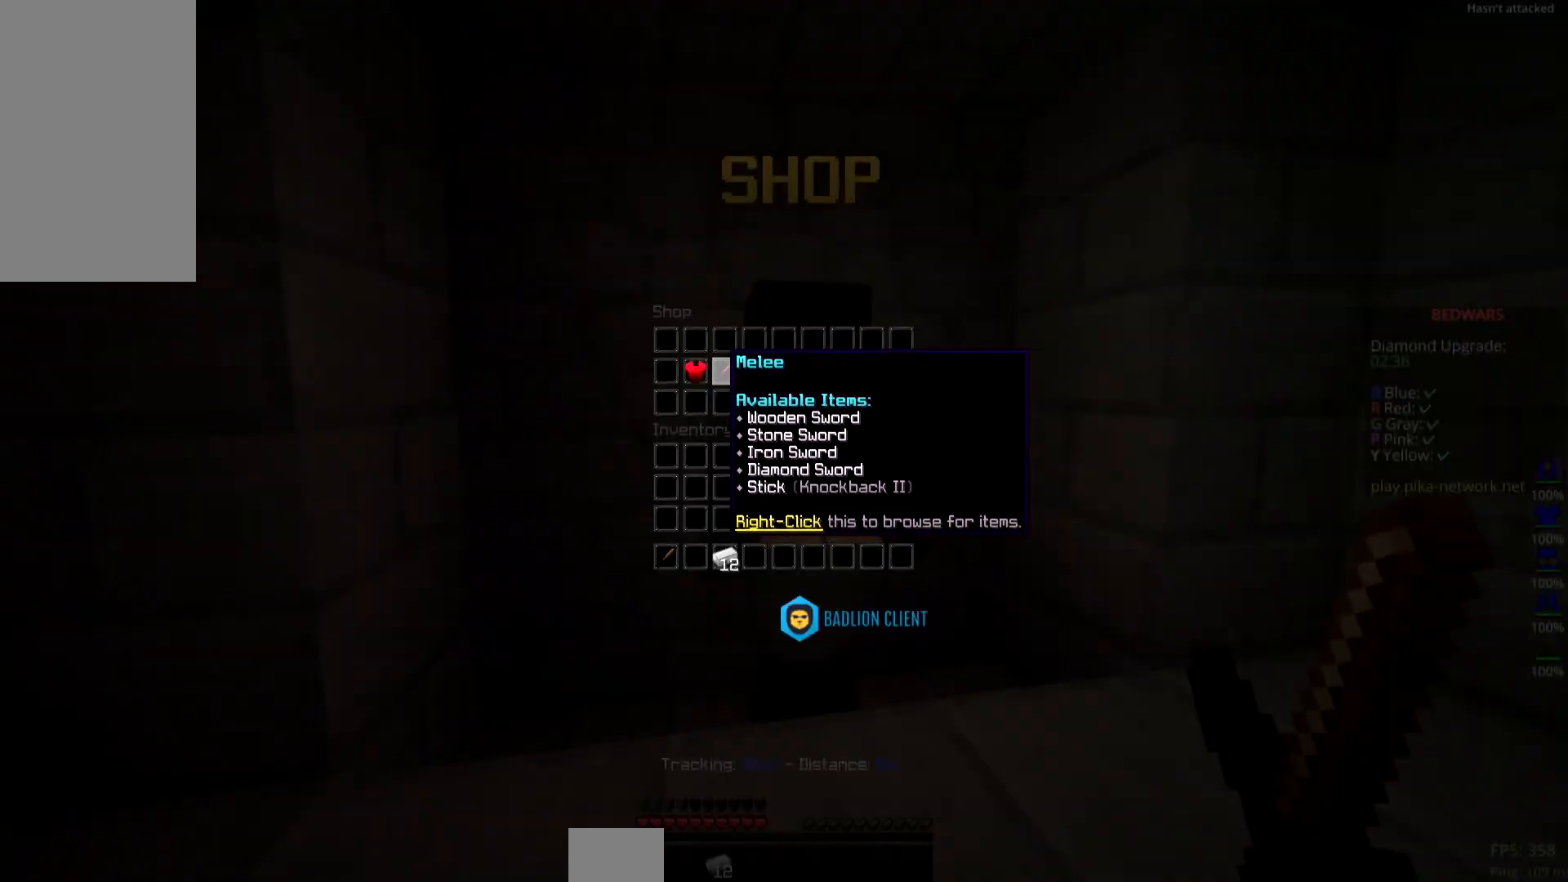
{"keys": [], "mouse": [], "events": []}
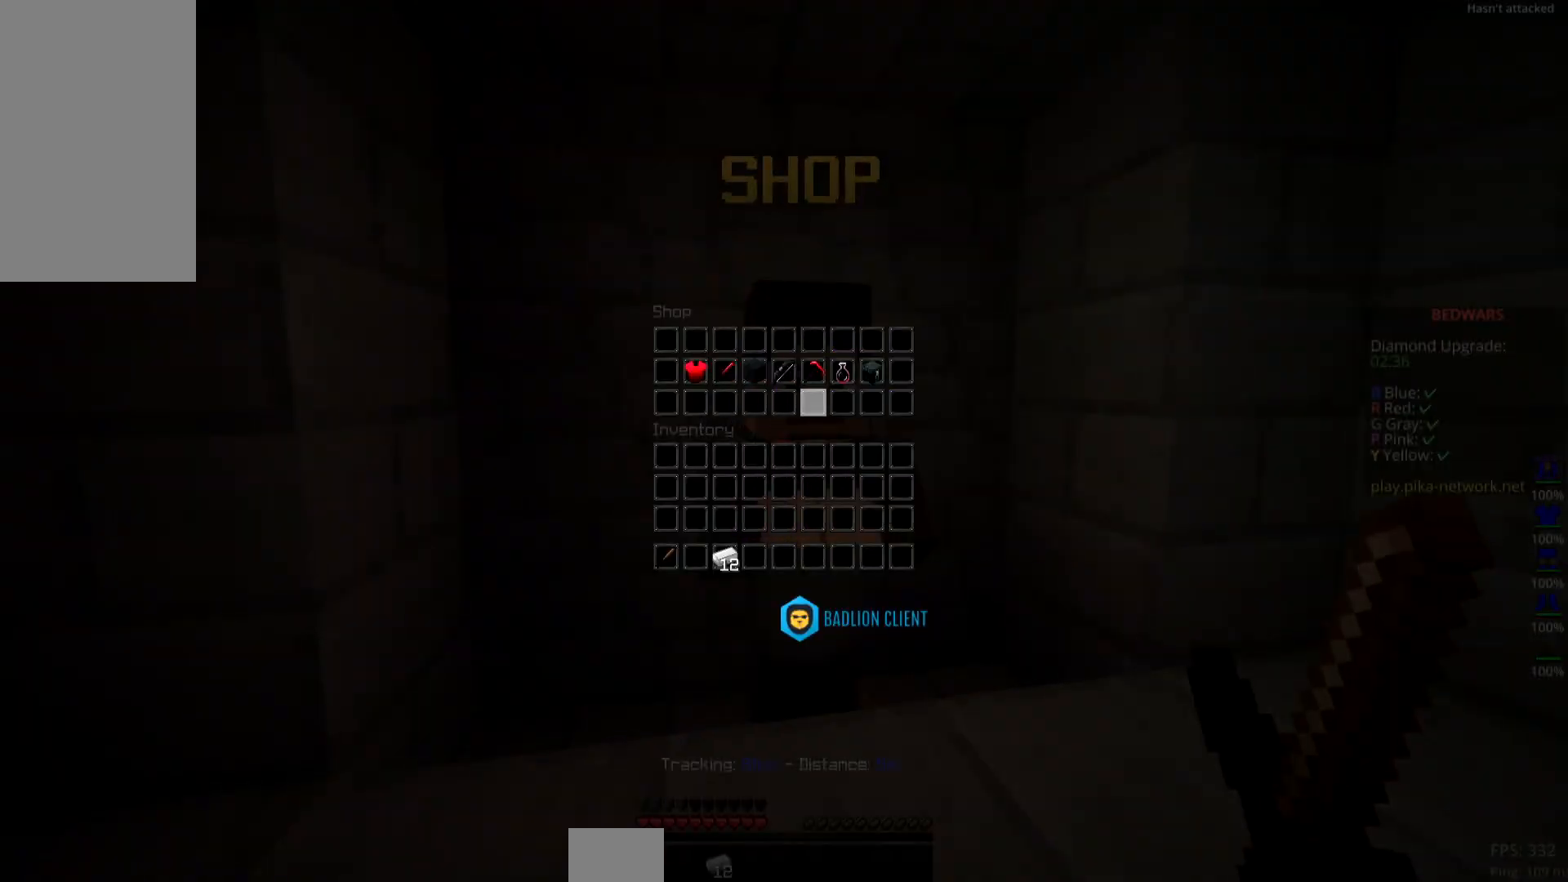
{"keys": [], "mouse": [], "events": []}
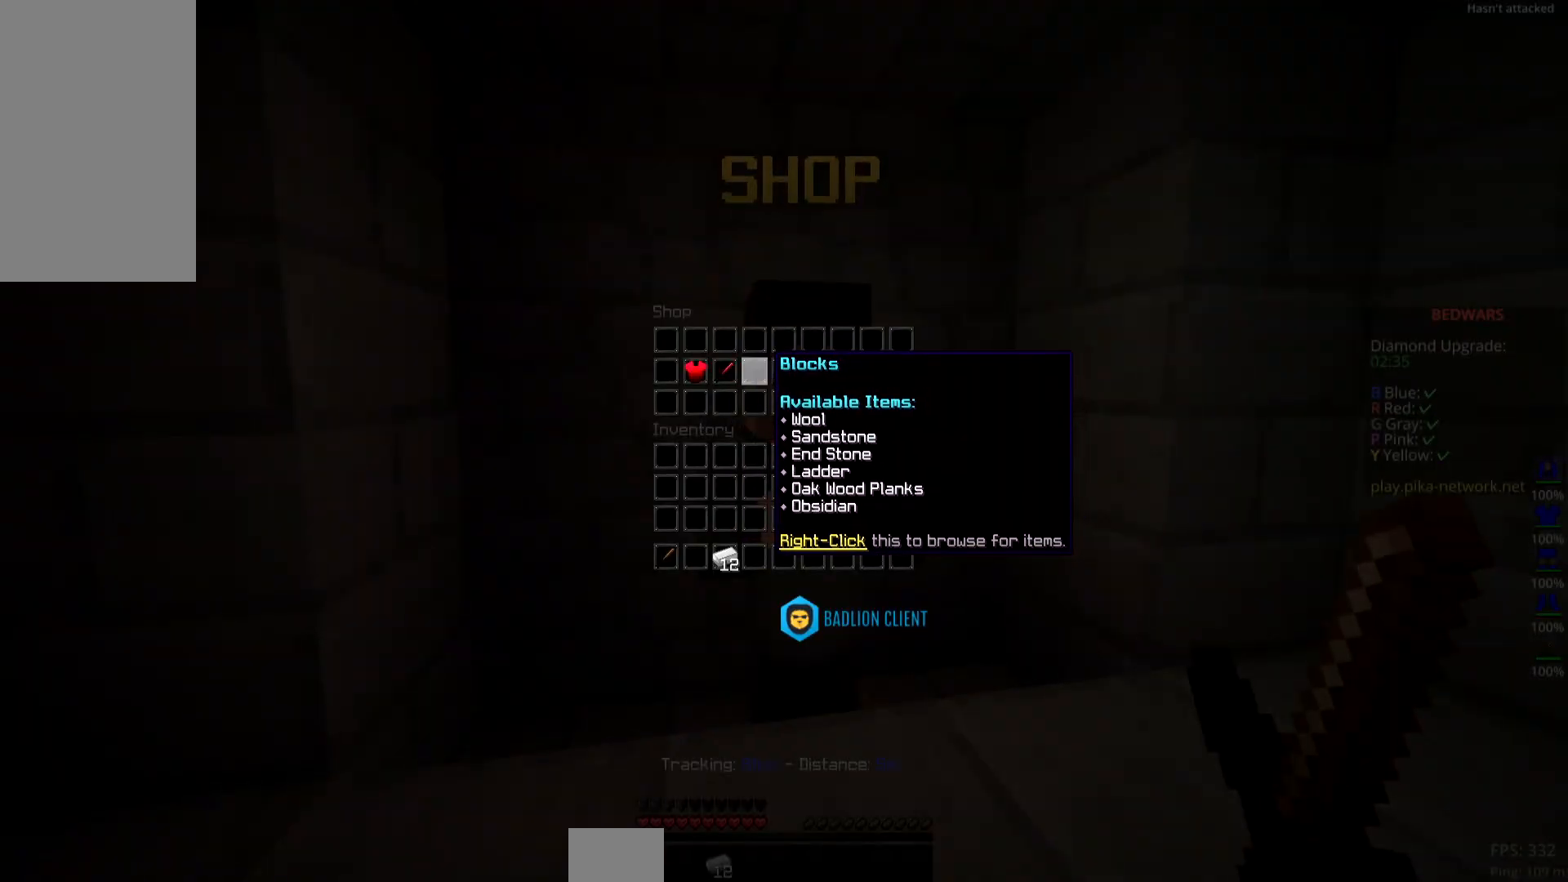
{"keys": [], "mouse": [], "events": []}
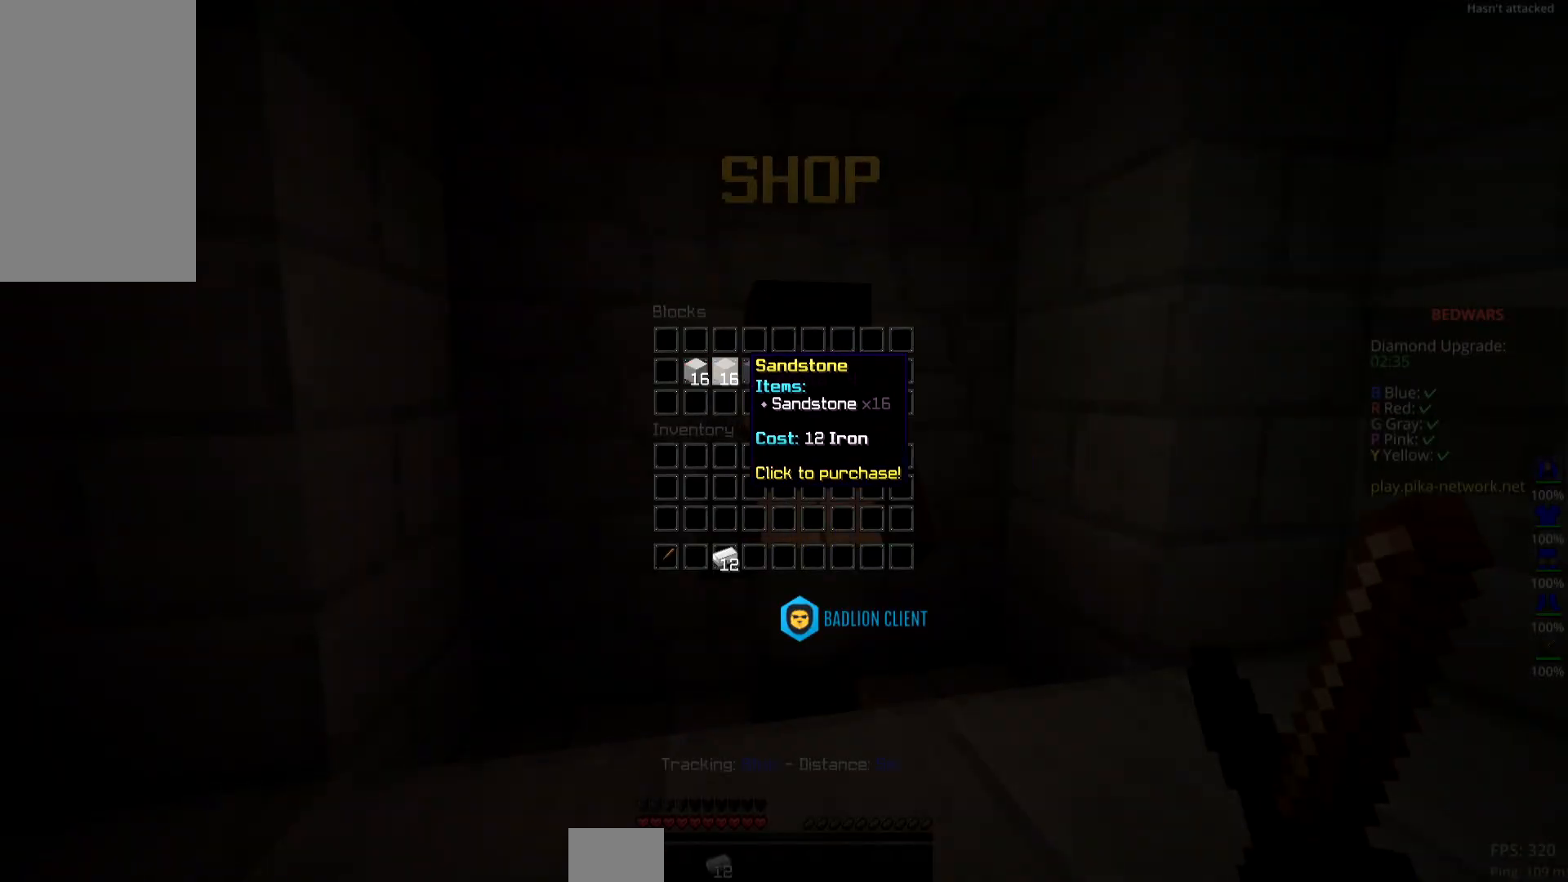
{"keys": [], "mouse": [], "events": []}
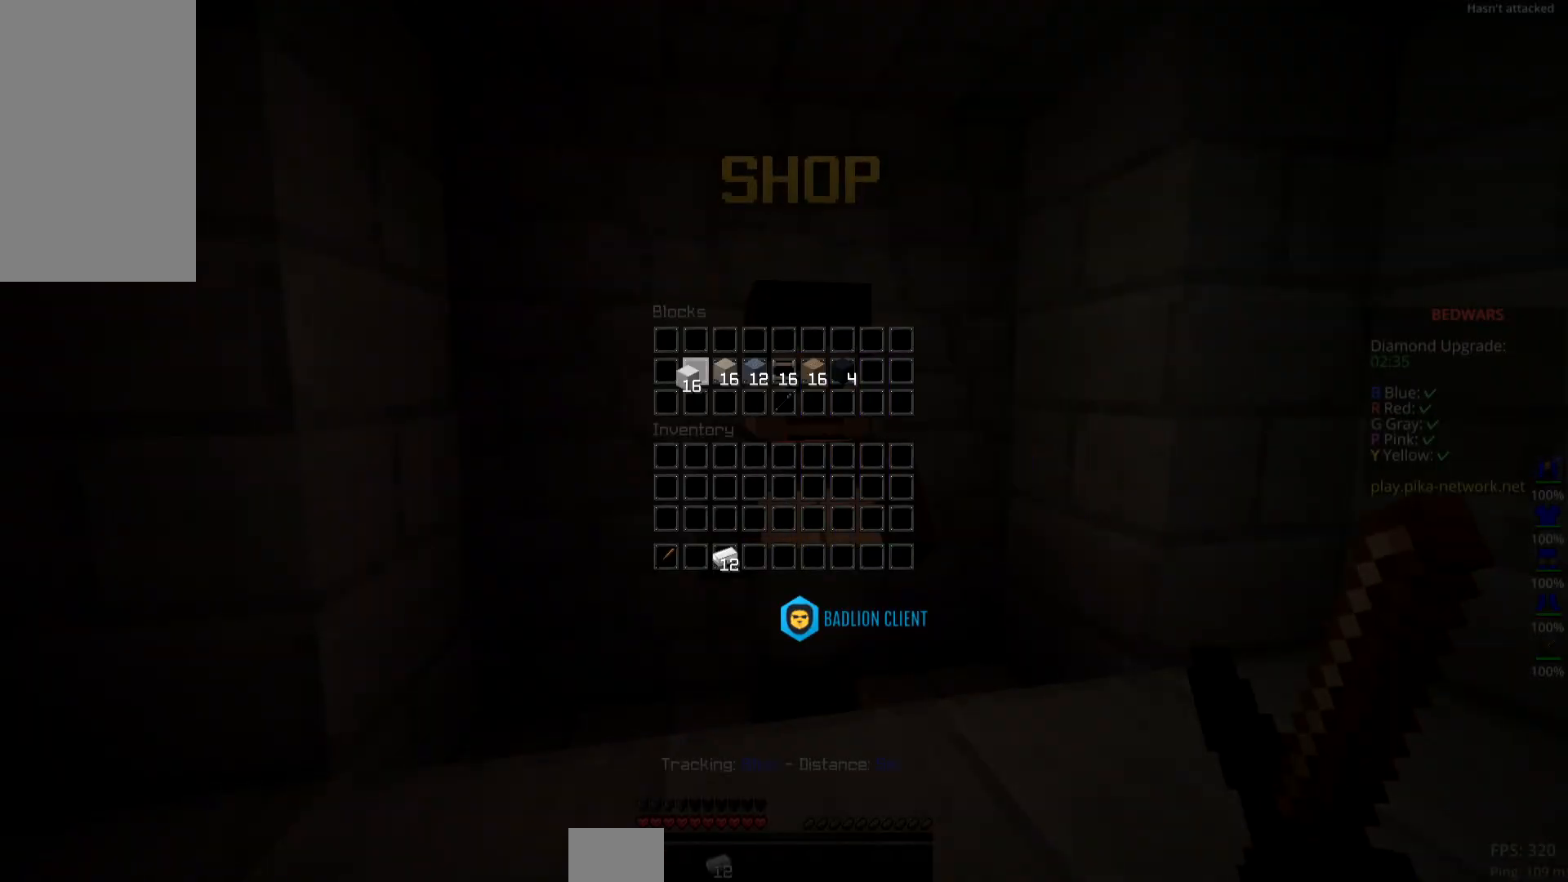
{"keys": [], "mouse": [], "events": []}
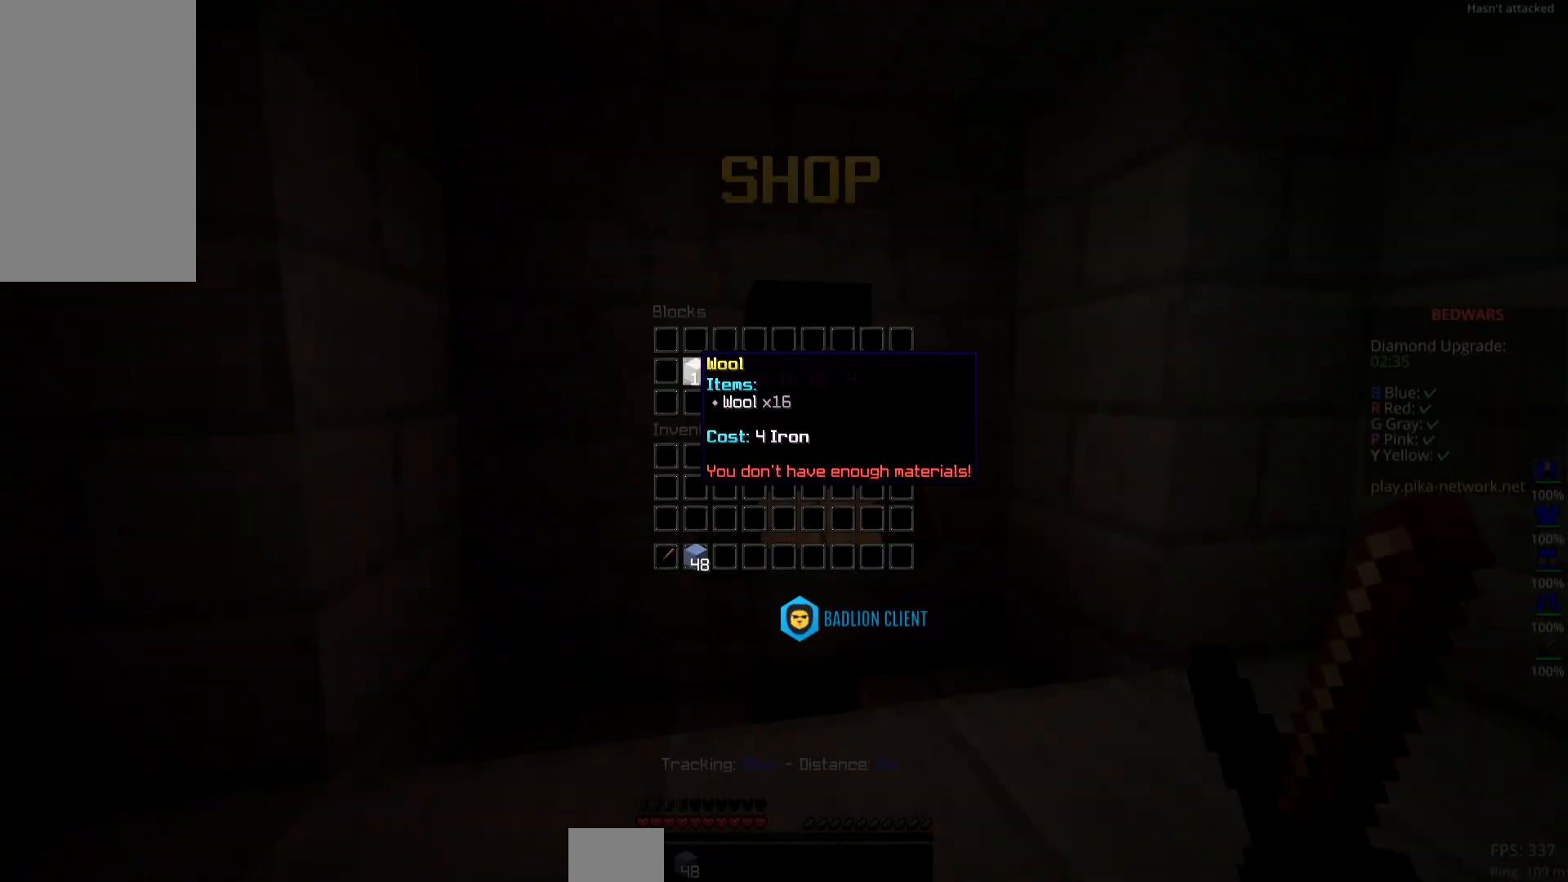
{"keys": ["left", "up"], "mouse": [], "events": [[267, "up", "down"], [317, "left", "down"]]}
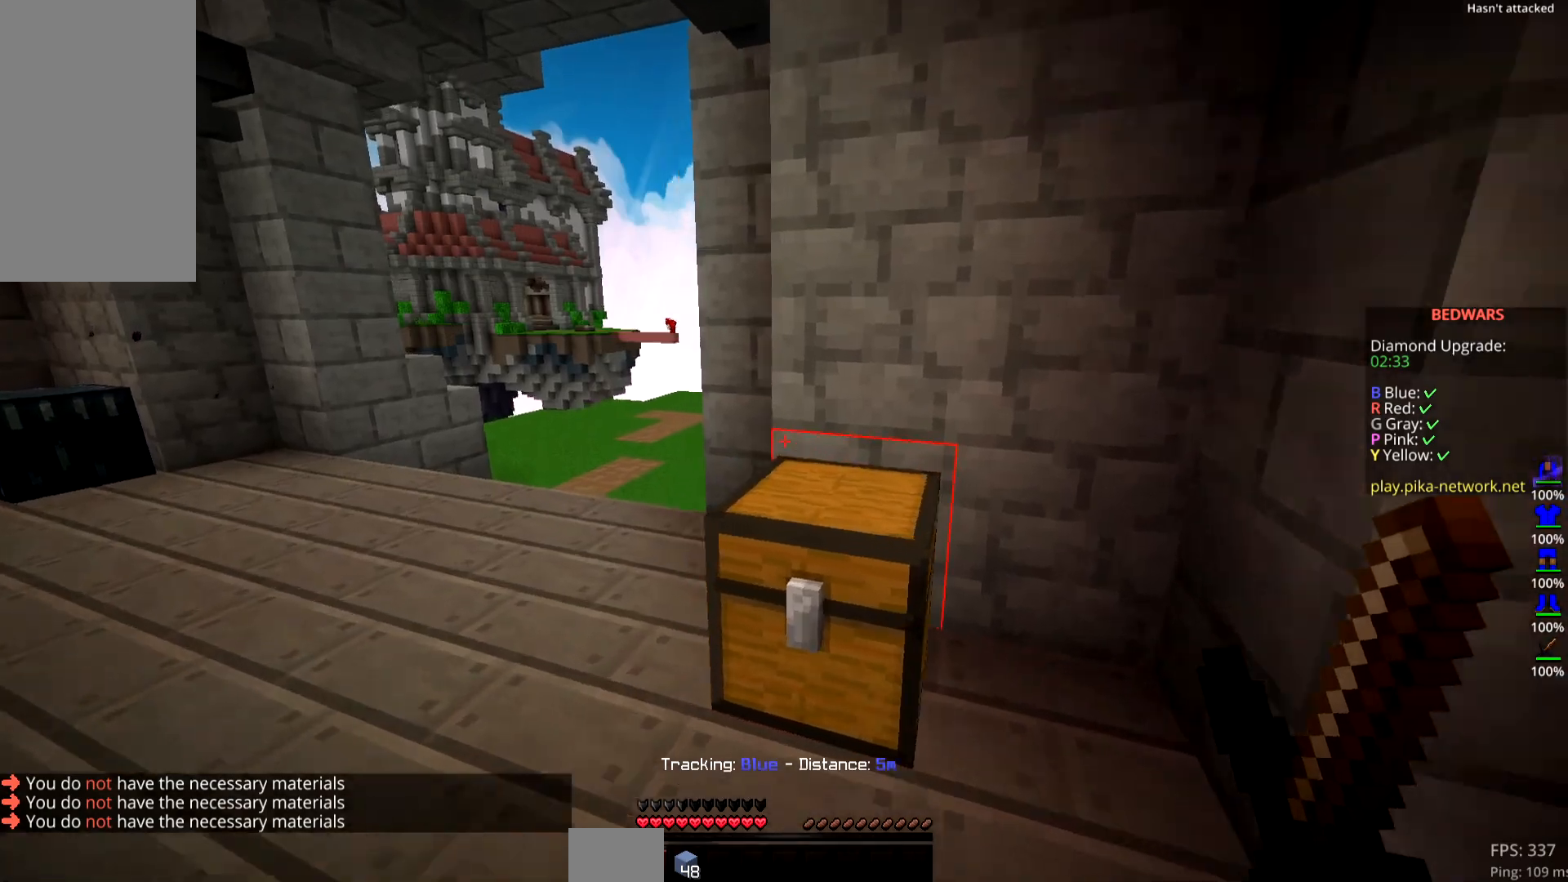
{"keys": ["space", "up"], "mouse": [], "events": [[17, "space", "down"], [484, "left", "up"]]}
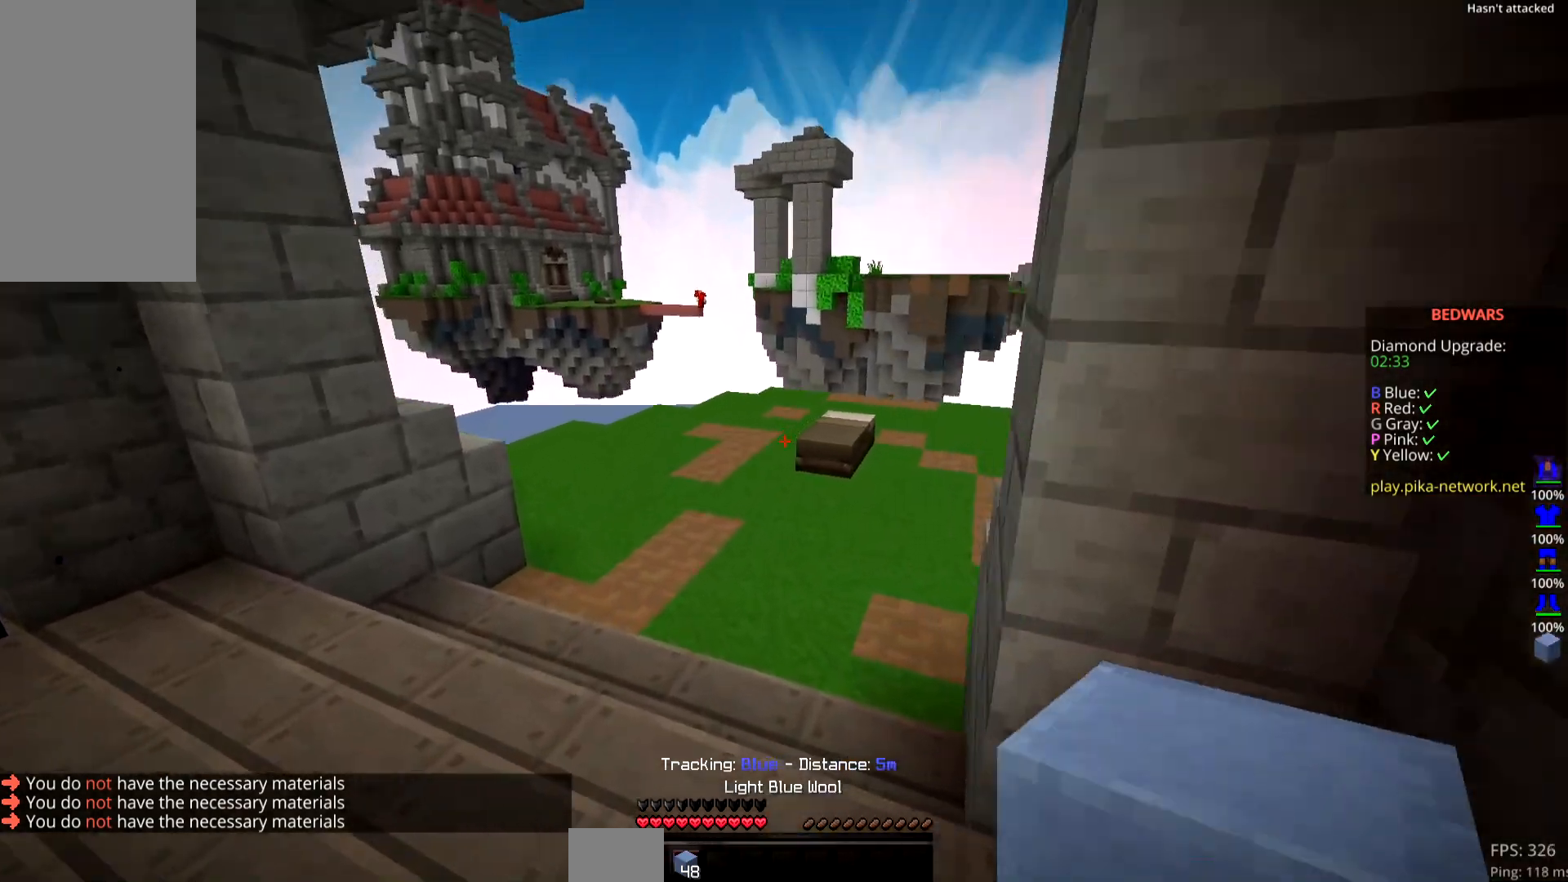
{"keys": ["space", "up"], "mouse": [], "events": [[16, "mouse_left", "down"], [183, "mouse_left", "up"], [216, "mouse_left", "down"], [383, "mouse_left", "up"]]}
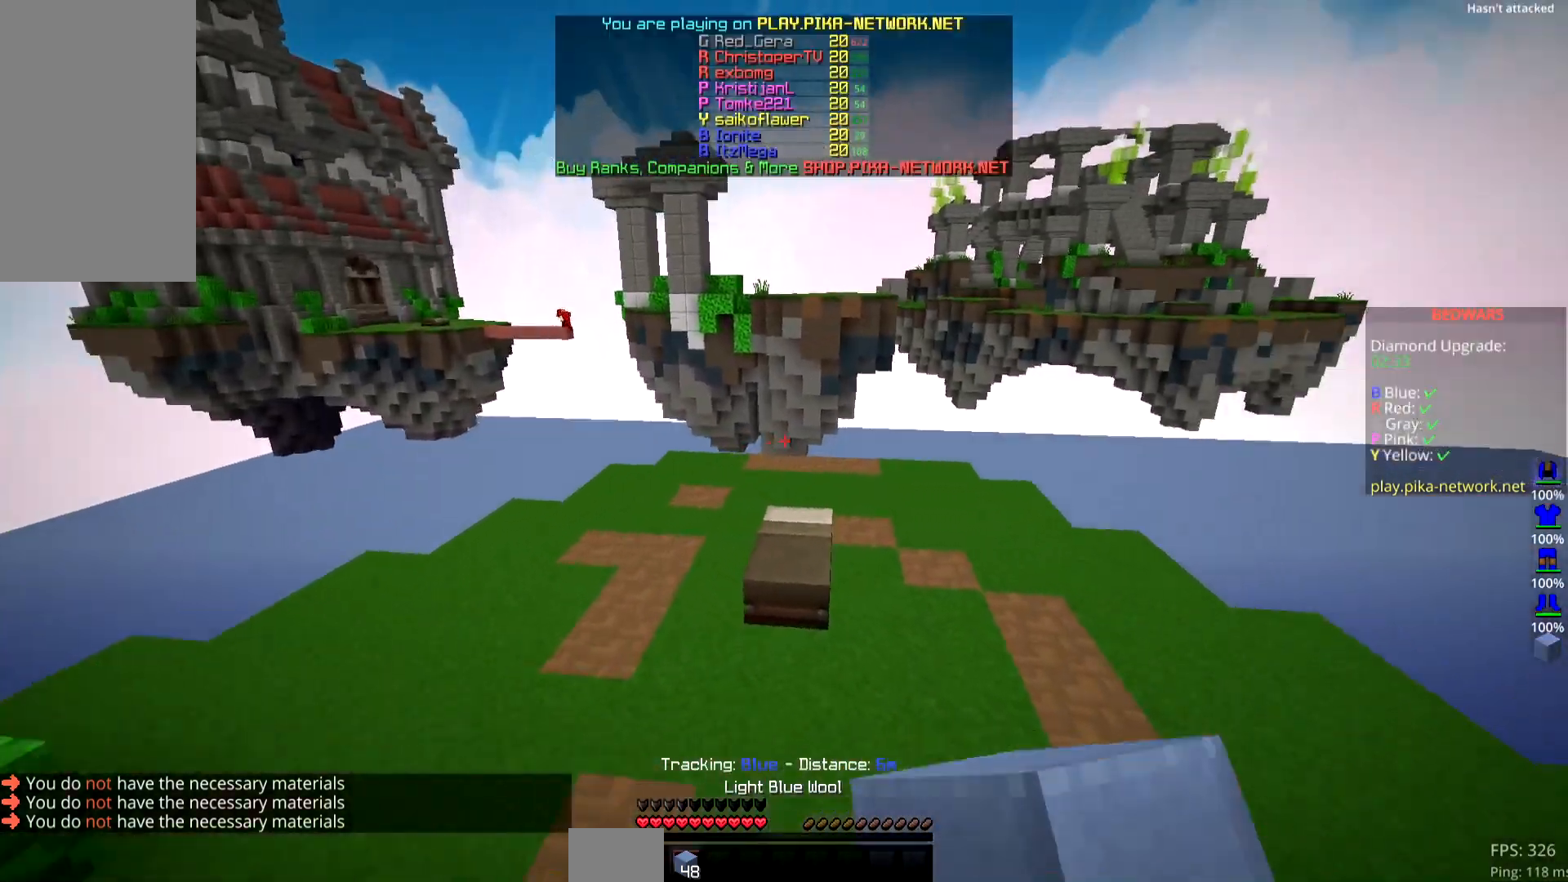
{"keys": ["up"], "mouse": [], "events": [[17, "mouse_left", "down"], [184, "mouse_left", "up"], [484, "space", "up"]]}
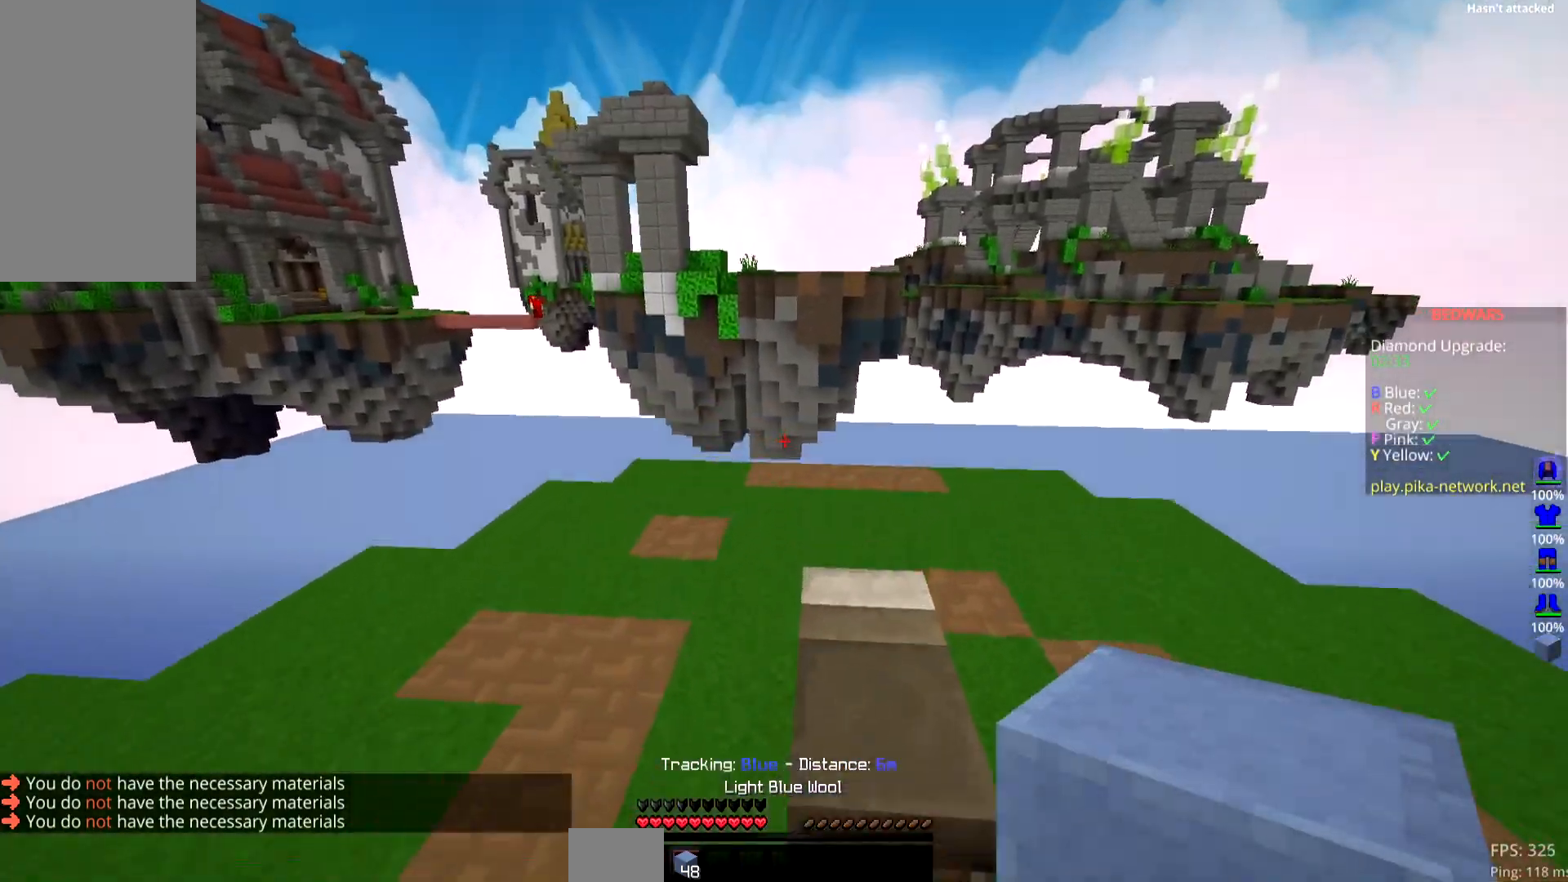
{"keys": ["left"], "mouse": [], "events": [[116, "left", "down"], [283, "up", "up"]]}
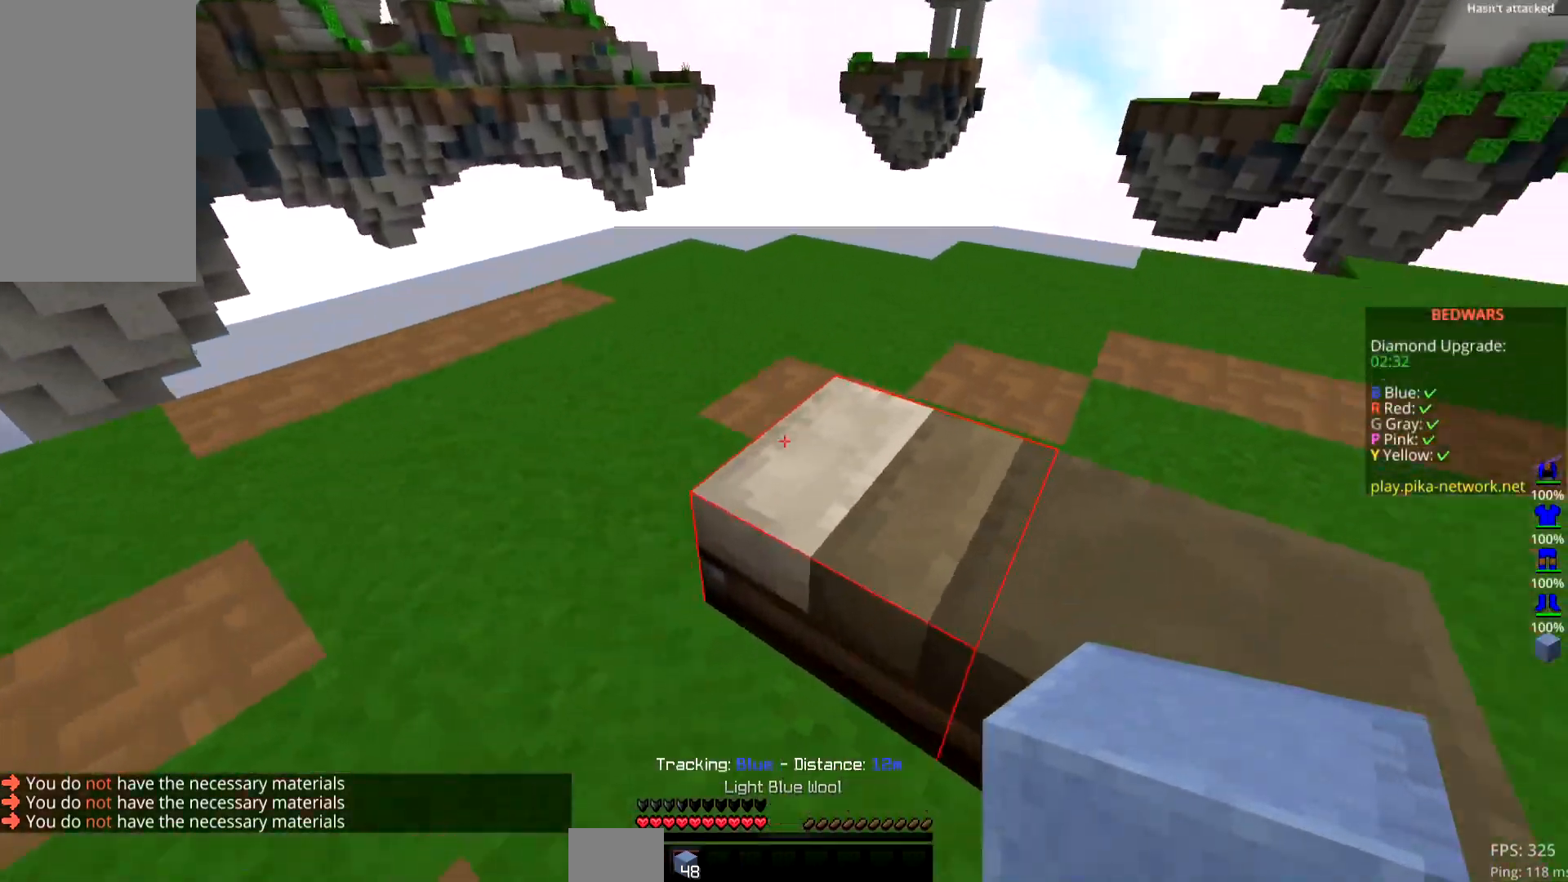
{"keys": ["down", "right"], "mouse": ["right"], "events": [[134, "left", "up"], [417, "down", "down"], [417, "mouse_right", "down"], [467, "right", "down"]]}
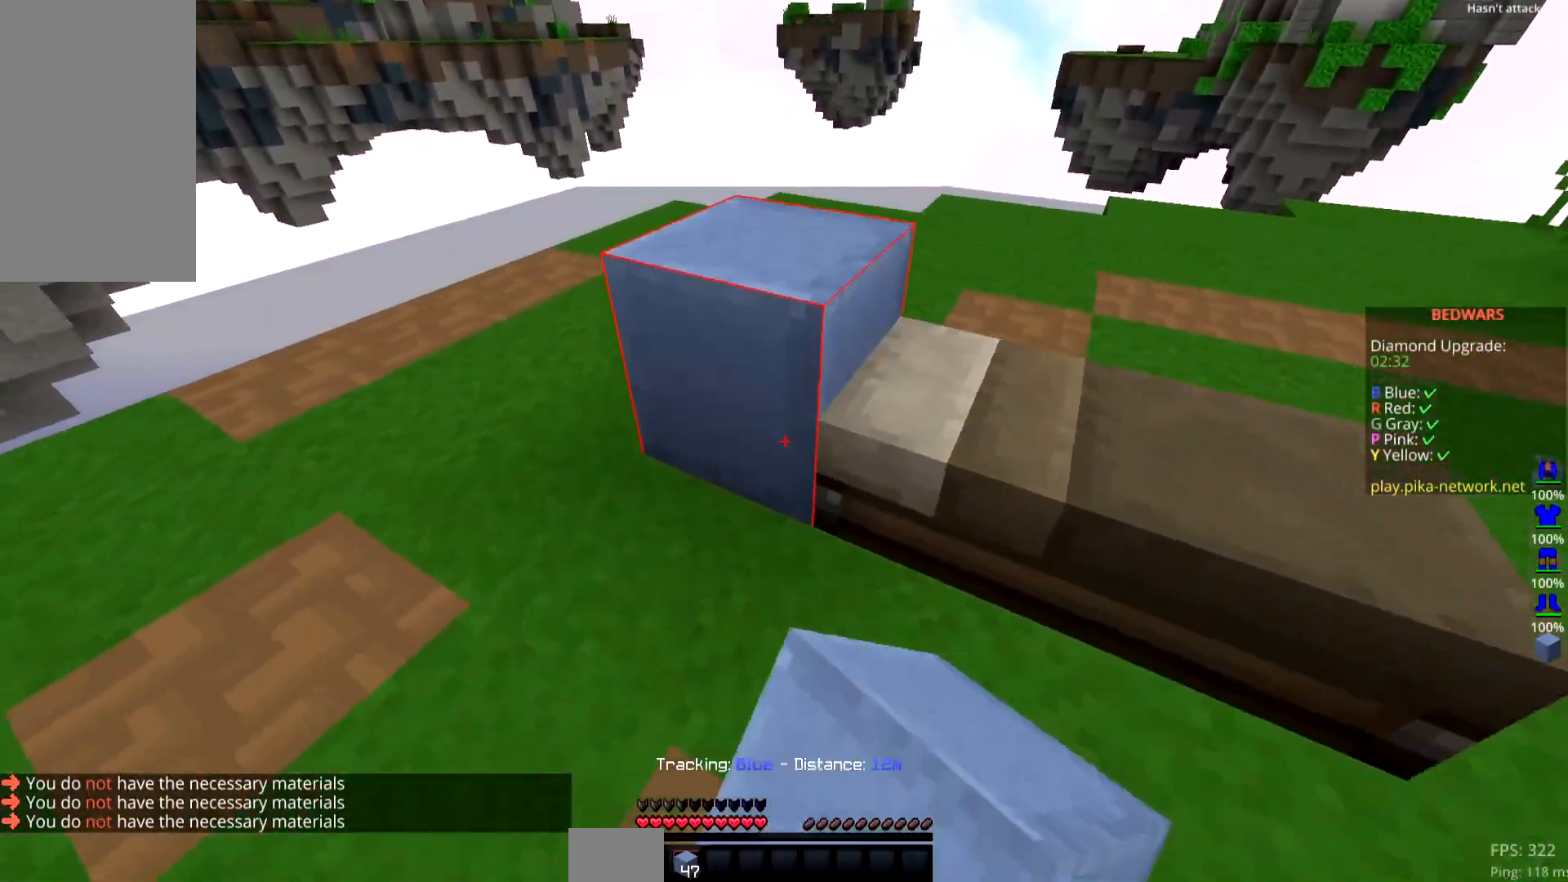
{"keys": ["right"], "mouse": ["right"], "events": [[33, "mouse_right", "up"], [166, "mouse_right", "down"], [333, "mouse_right", "up"], [417, "mouse_right", "down"], [483, "down", "up"]]}
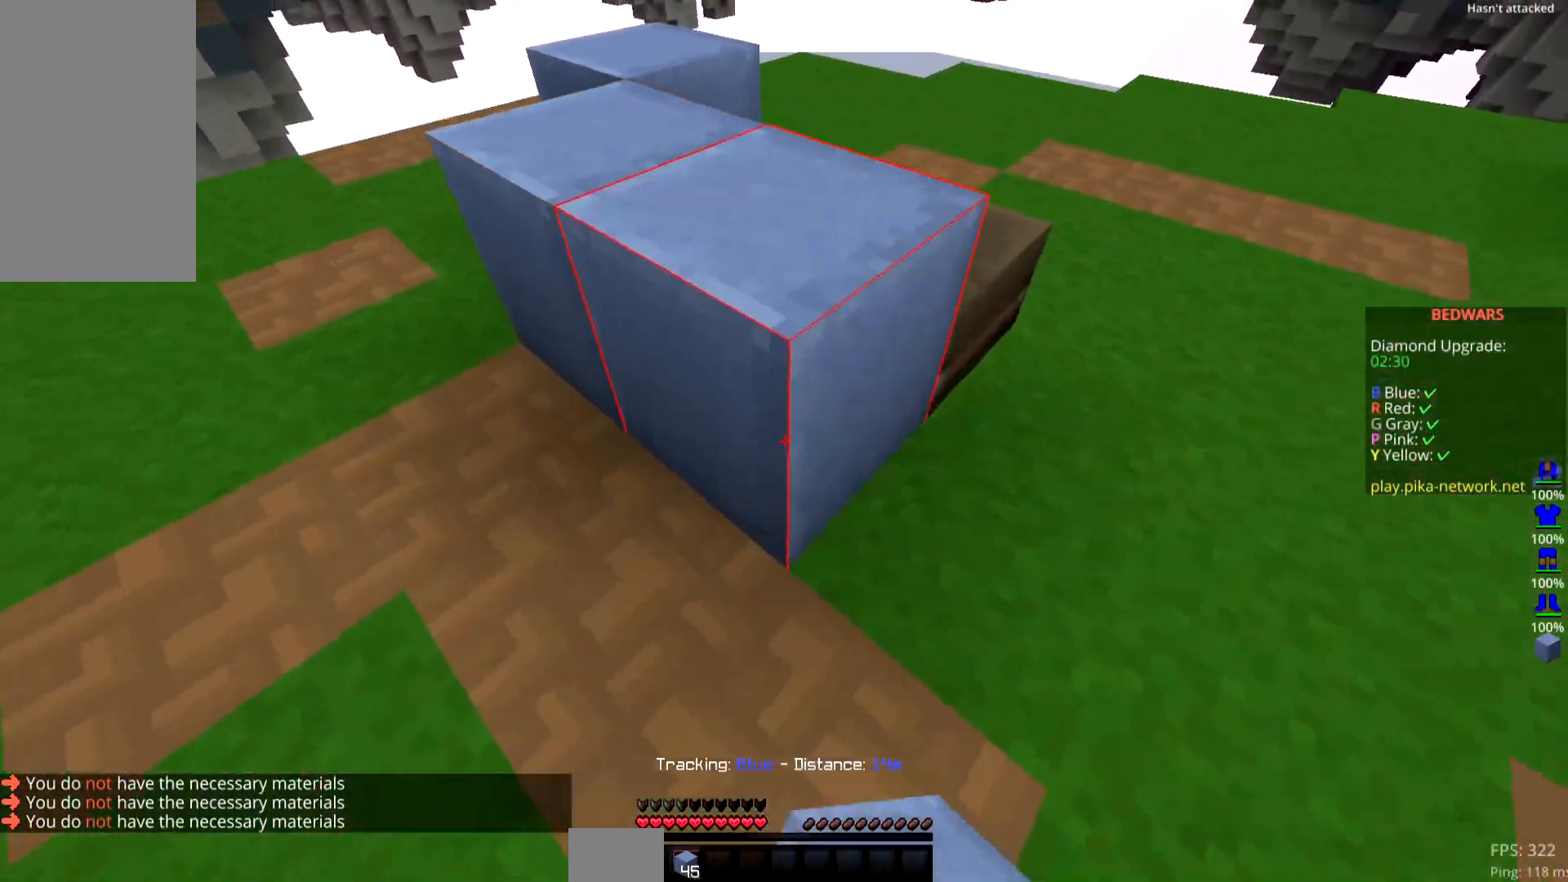
{"keys": ["right"], "mouse": [], "events": [[83, "mouse_right", "up"], [217, "up", "down"], [484, "up", "up"]]}
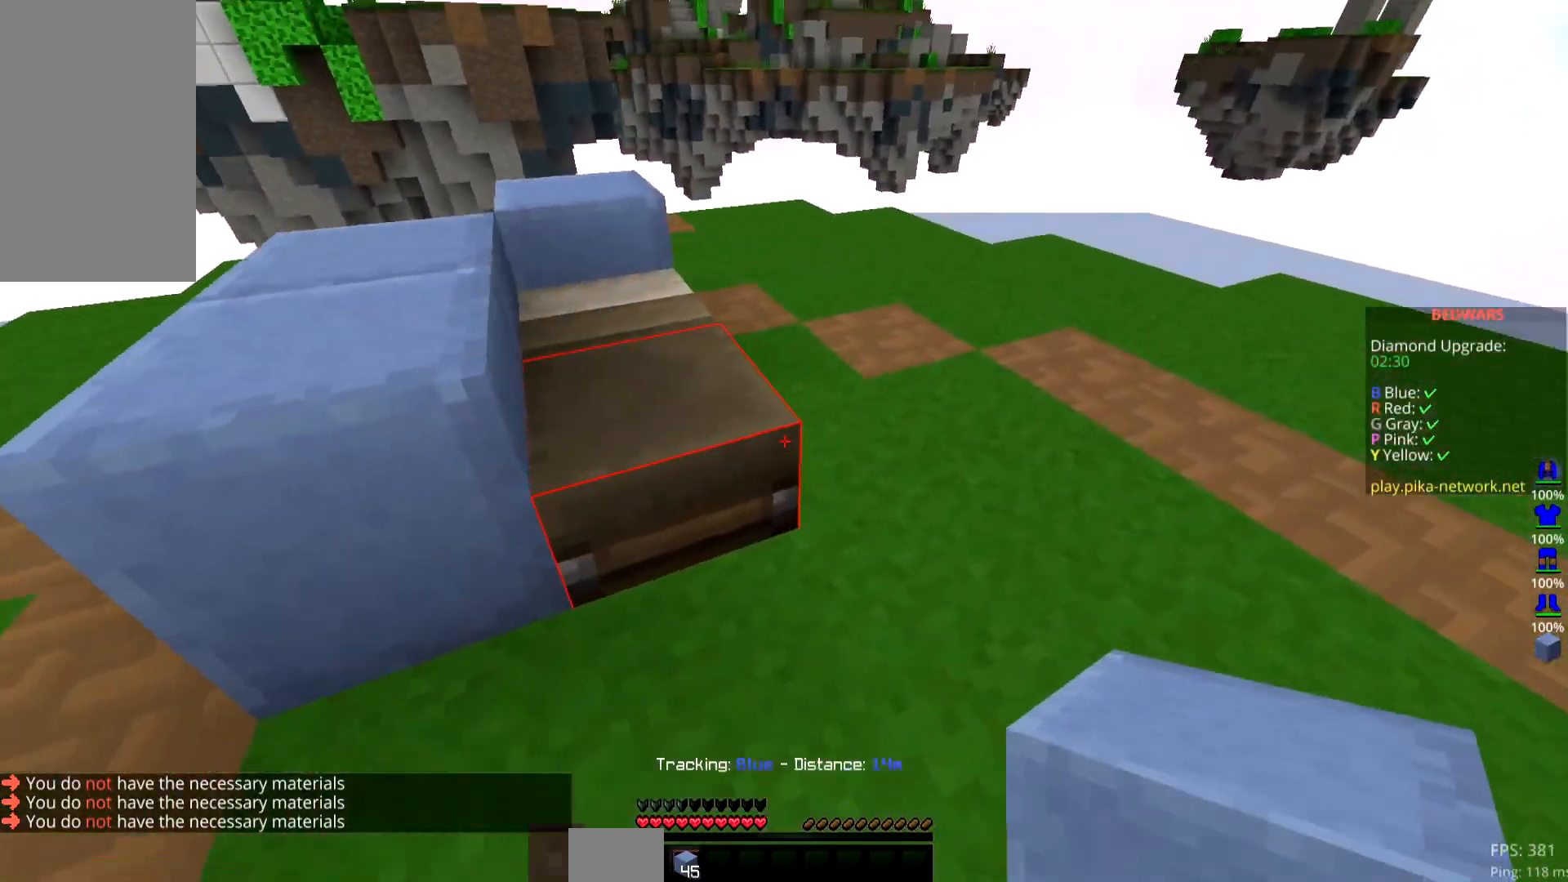
{"keys": ["right"], "mouse": ["right"], "events": [[66, "right", "up"], [116, "mouse_right", "down"], [233, "mouse_right", "up"], [367, "right", "down"], [467, "mouse_right", "down"]]}
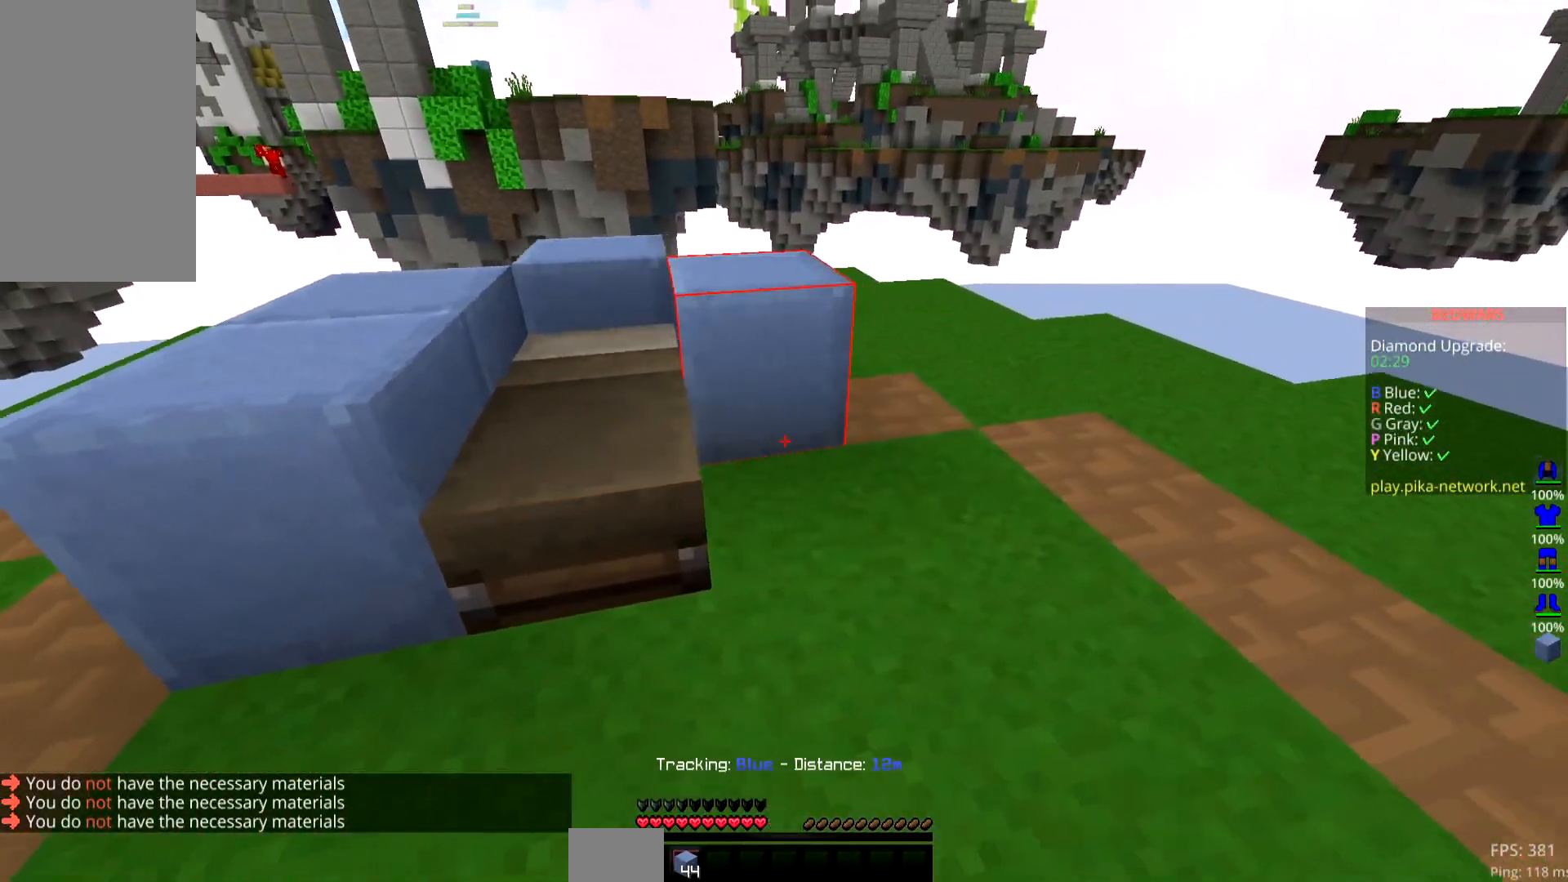
{"keys": [], "mouse": [], "events": [[67, "right", "up"], [117, "down", "down"], [117, "mouse_right", "up"], [217, "mouse_right", "down"], [384, "down", "up"], [384, "mouse_right", "up"]]}
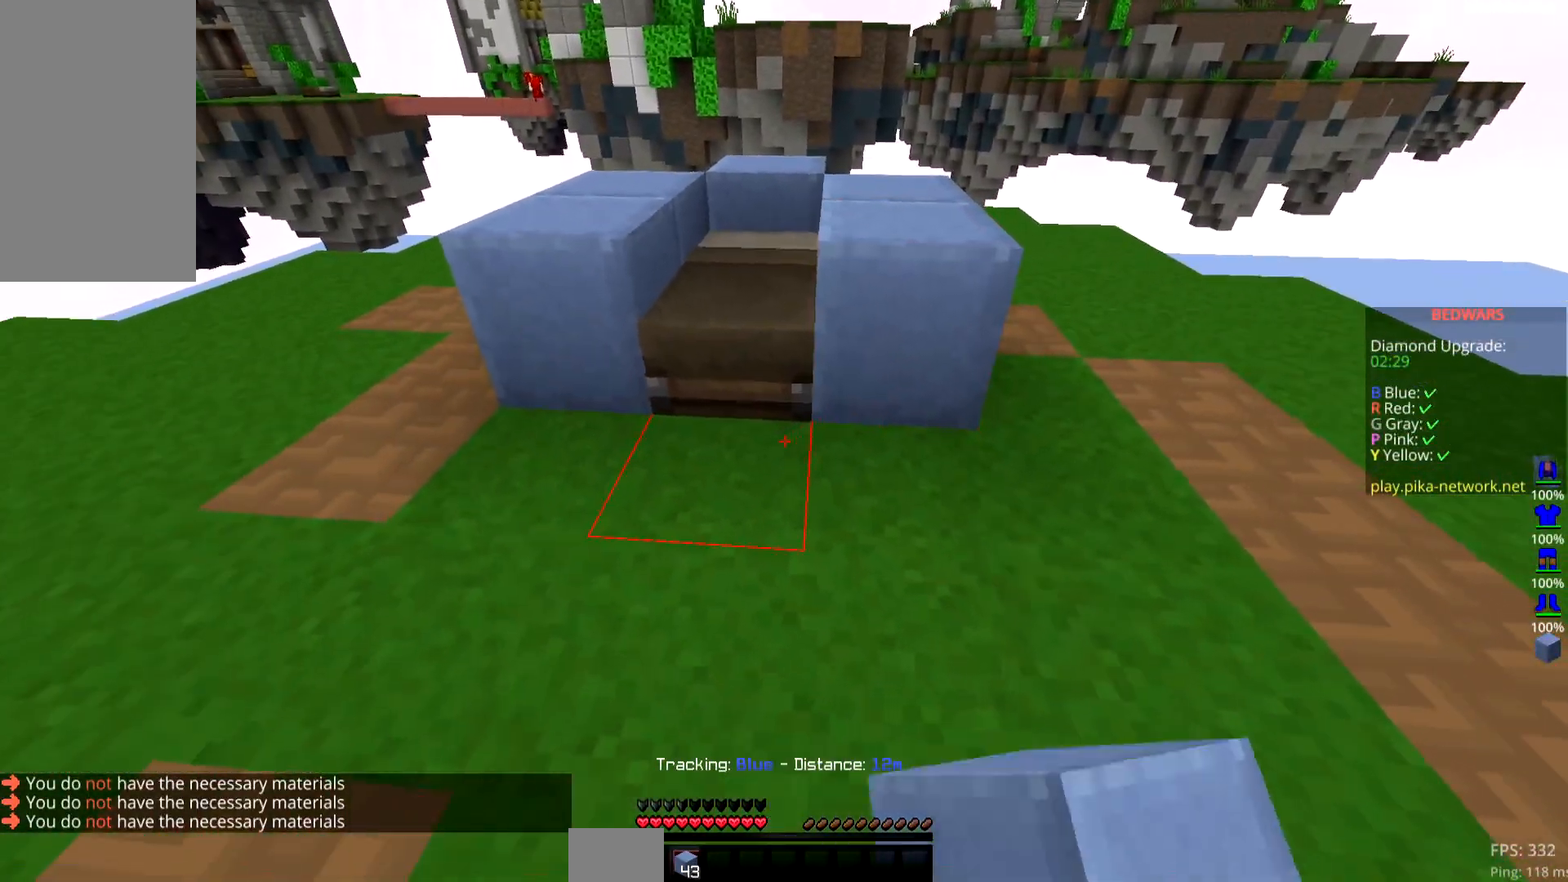
{"keys": [], "mouse": [], "events": [[16, "mouse_right", "down"], [66, "up", "down"], [116, "space", "down"], [183, "mouse_right", "up"], [317, "space", "up"], [433, "up", "up"]]}
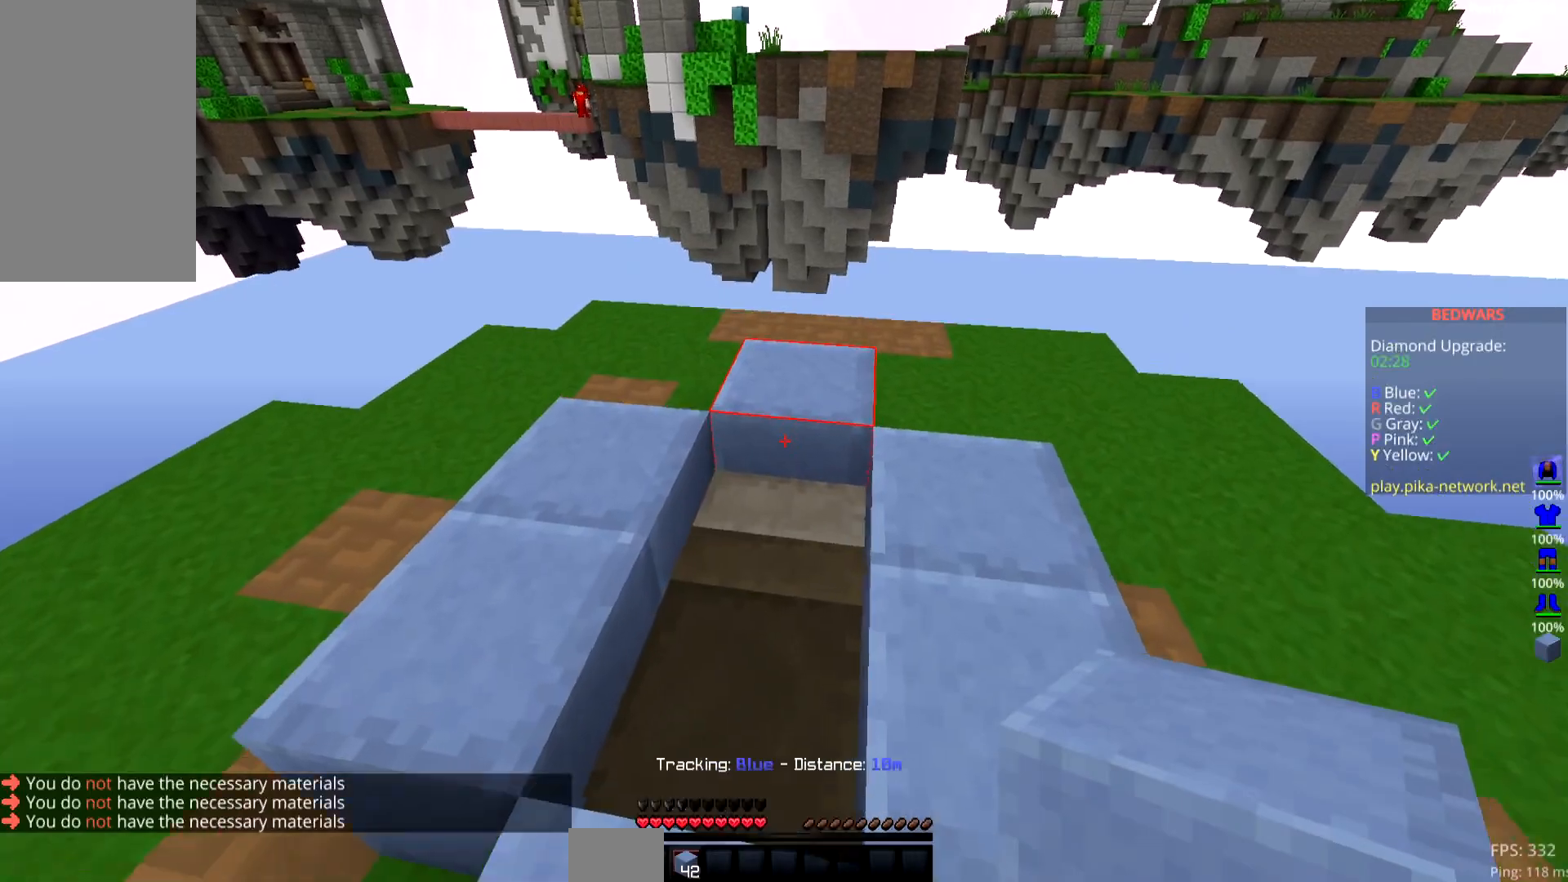
{"keys": ["down"], "mouse": ["right"], "events": [[67, "mouse_right", "down"], [134, "mouse_right", "up"], [167, "down", "down"], [217, "mouse_right", "down"], [384, "mouse_right", "up"], [417, "mouse_right", "down"]]}
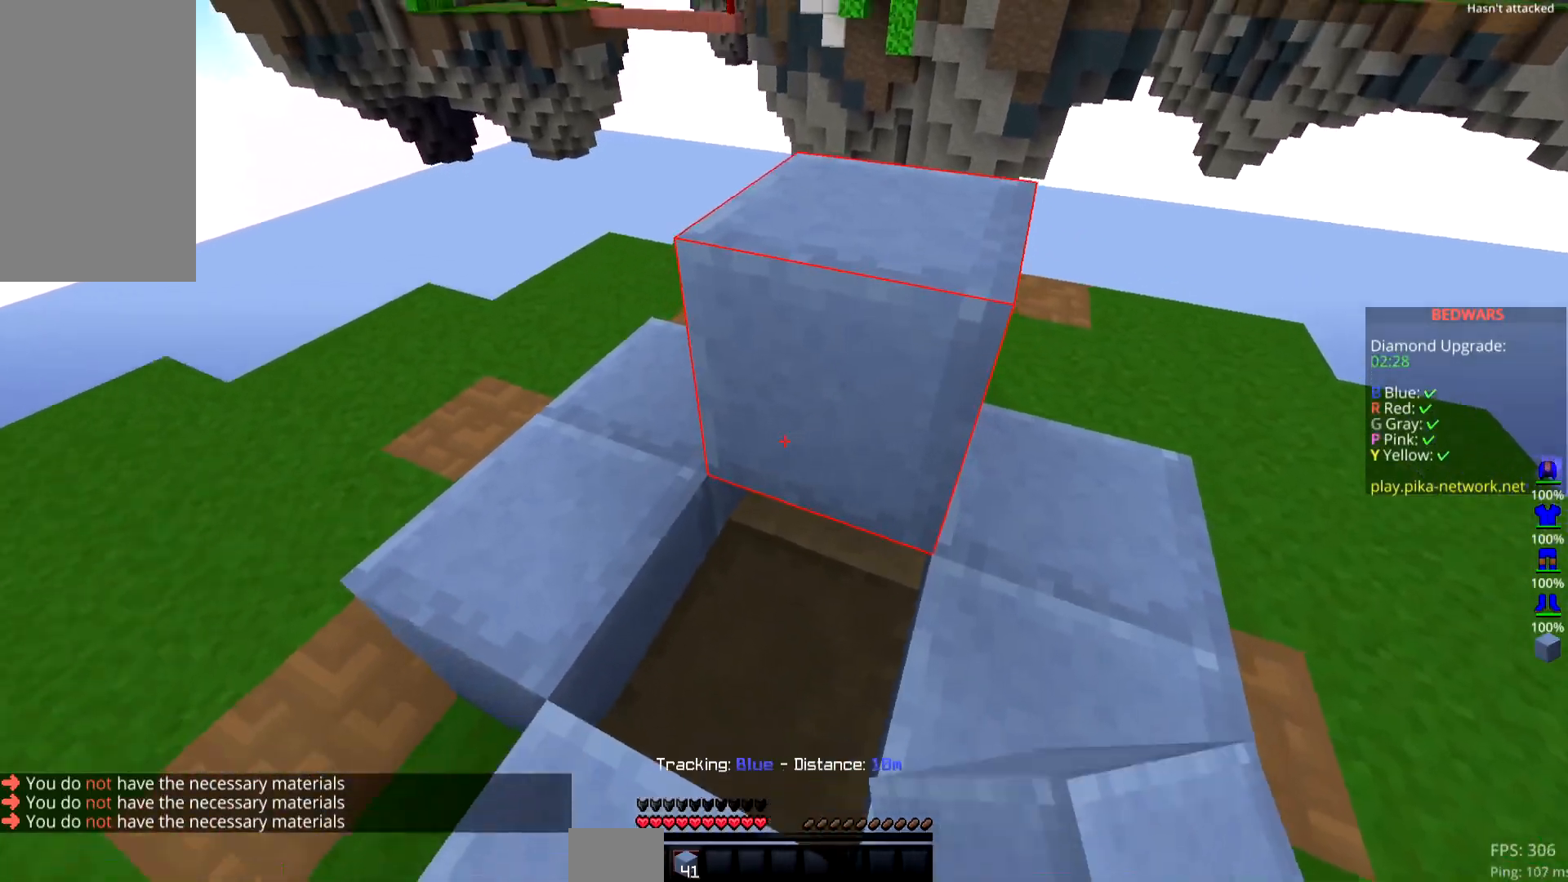
{"keys": ["down", "right"], "mouse": [], "events": [[16, "right", "down"], [66, "mouse_right", "up"], [166, "mouse_right", "down"], [283, "down", "up"], [317, "mouse_right", "up"], [367, "down", "down"]]}
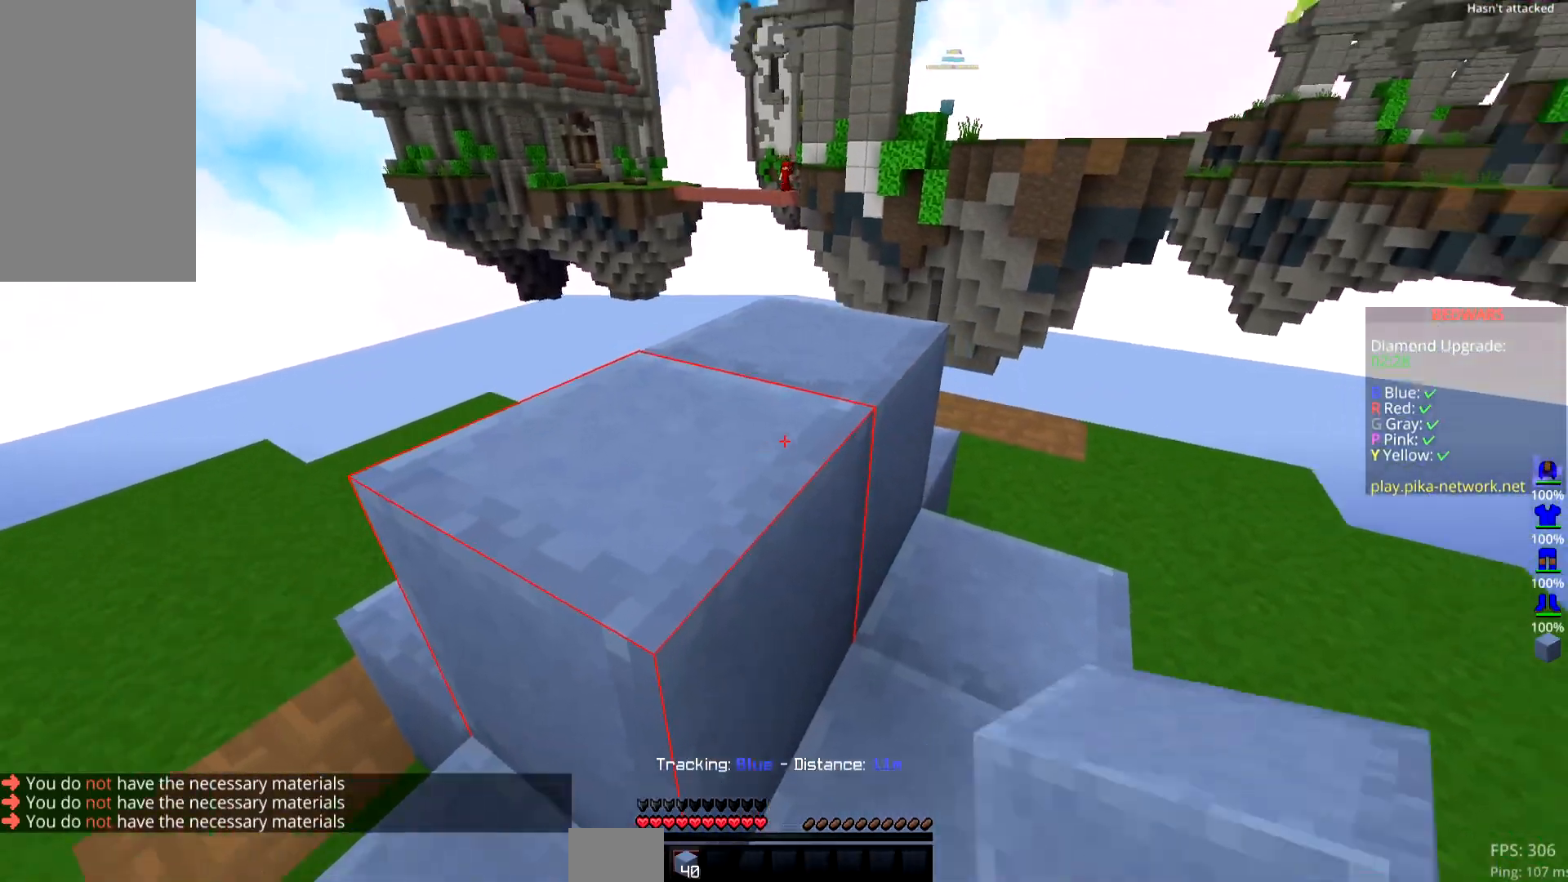
{"keys": ["space", "up"], "mouse": [], "events": [[33, "down", "up"], [67, "up", "down"], [184, "right", "up"], [267, "space", "down"]]}
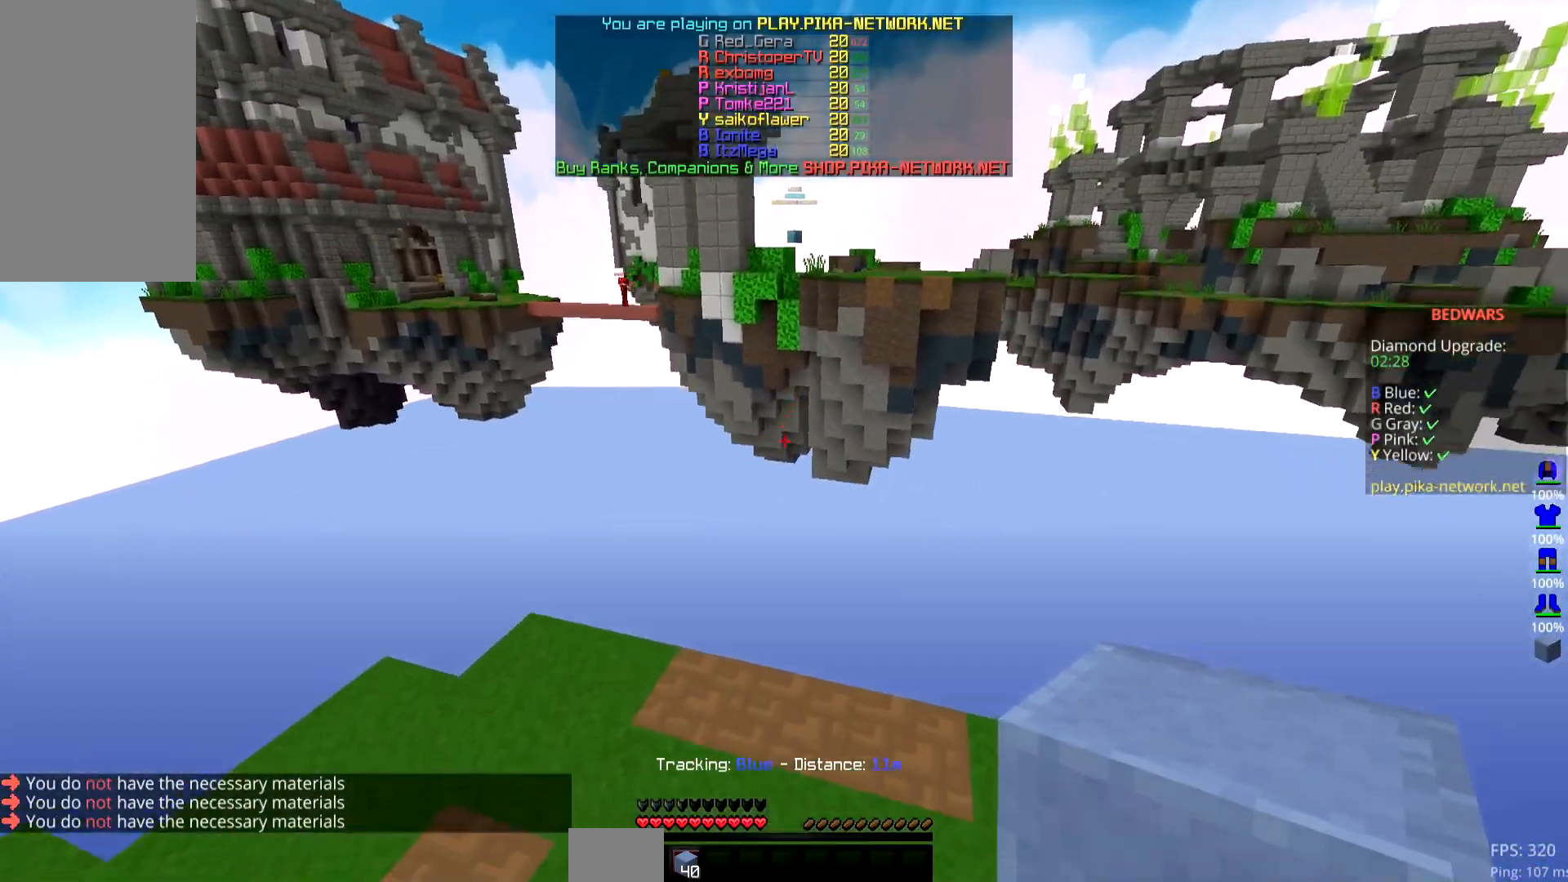
{"keys": ["down"], "mouse": ["right"], "events": [[33, "space", "up"], [216, "up", "up"], [317, "down", "down"], [383, "mouse_right", "down"]]}
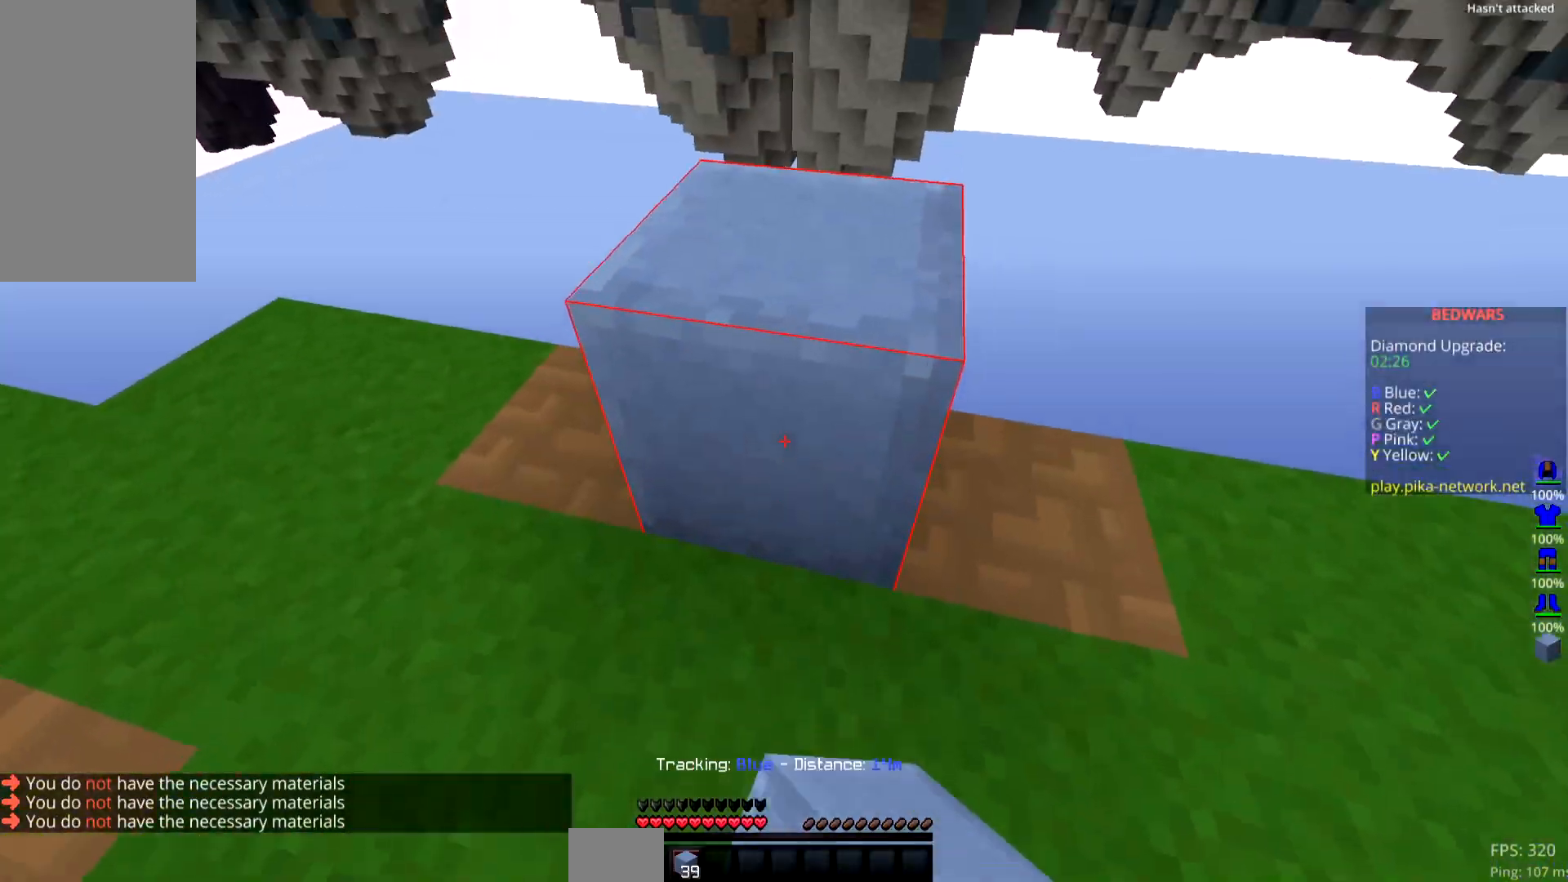
{"keys": ["up"], "mouse": [], "events": [[33, "mouse_right", "up"], [334, "down", "up"], [467, "up", "down"]]}
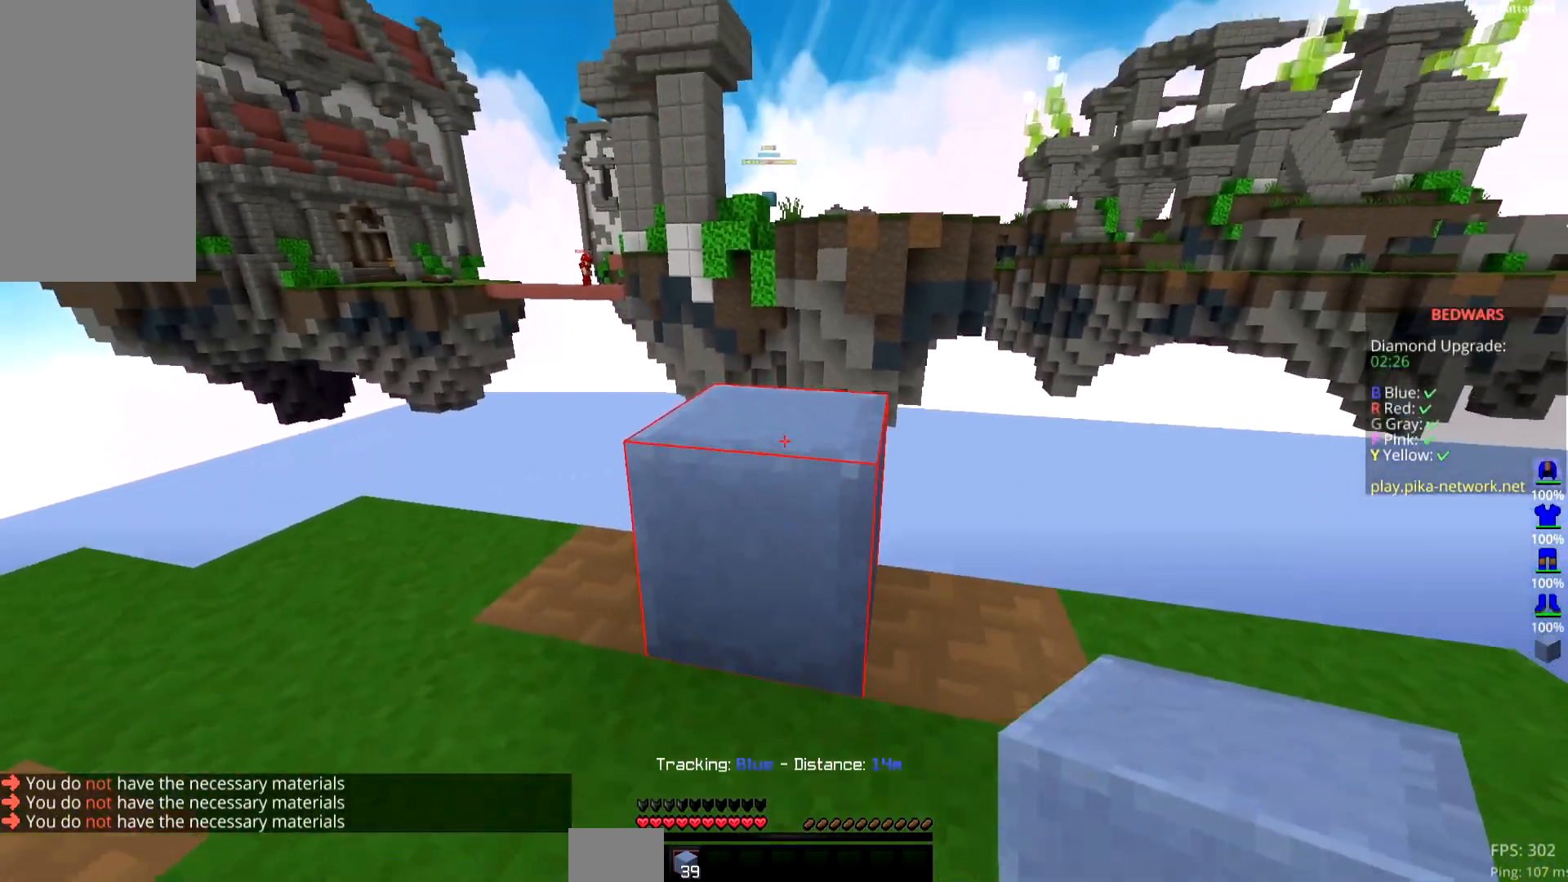
{"keys": ["right"], "mouse": [], "events": [[16, "space", "down"], [216, "right", "down"], [216, "space", "up"], [333, "up", "up"]]}